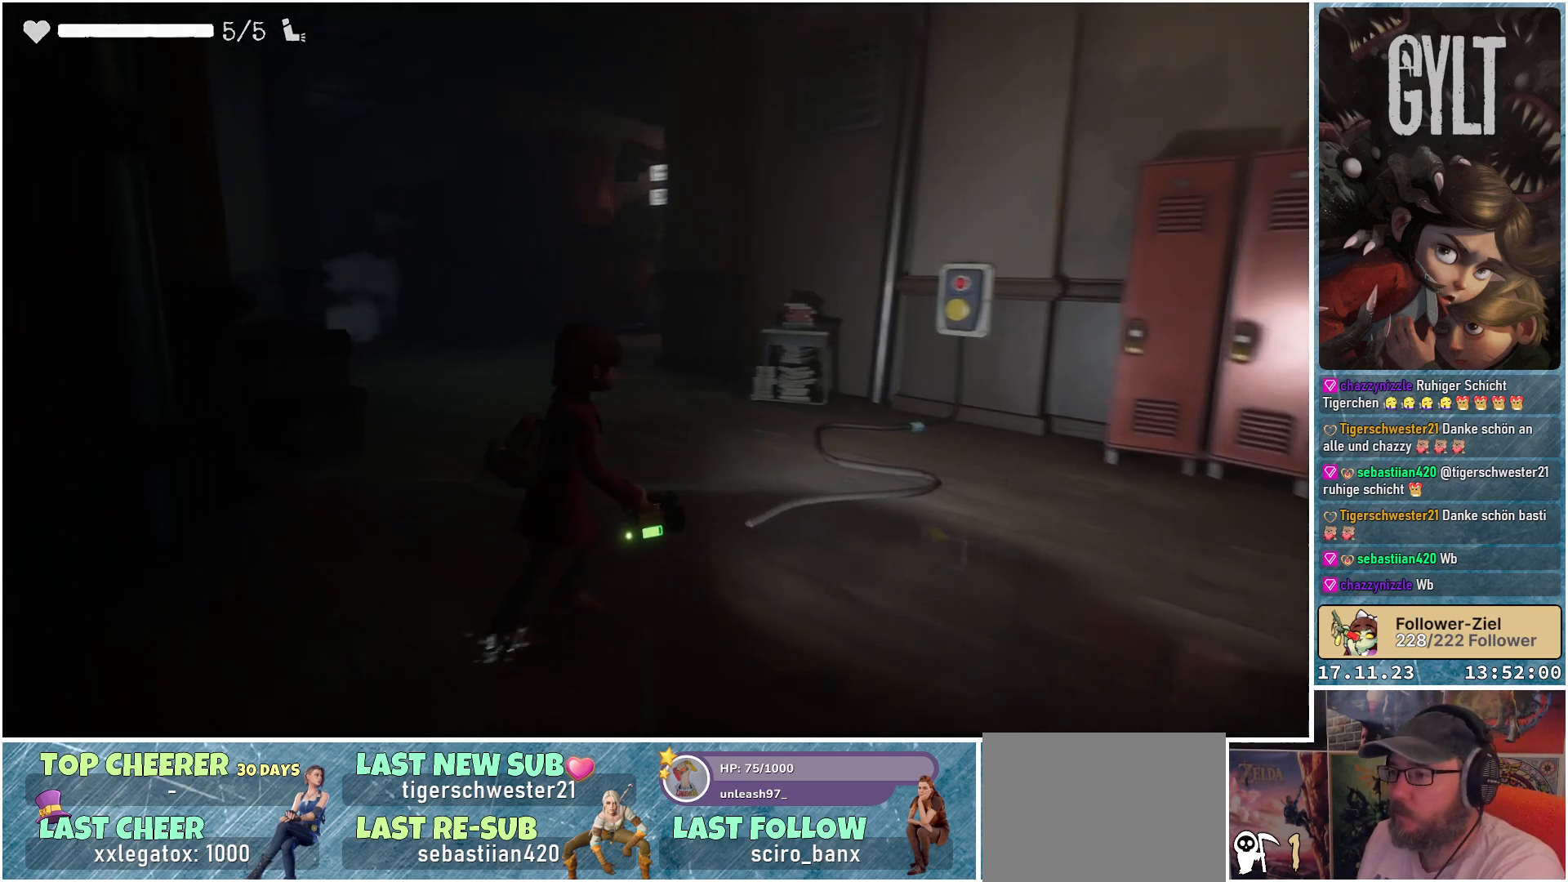
Gameplay with a controller (Xbox layout); each line is a JSON object with the inputs held at the frame after it. "events" lists button and stick changes between this image and that frame as [ms after this image, input, new state], when the widget could be followed in between.
{"buttons": [], "left_stick": "up-right", "right_stick": "right", "events": [[100, "right_stick", "center"], [317, "right_stick", "right"]]}
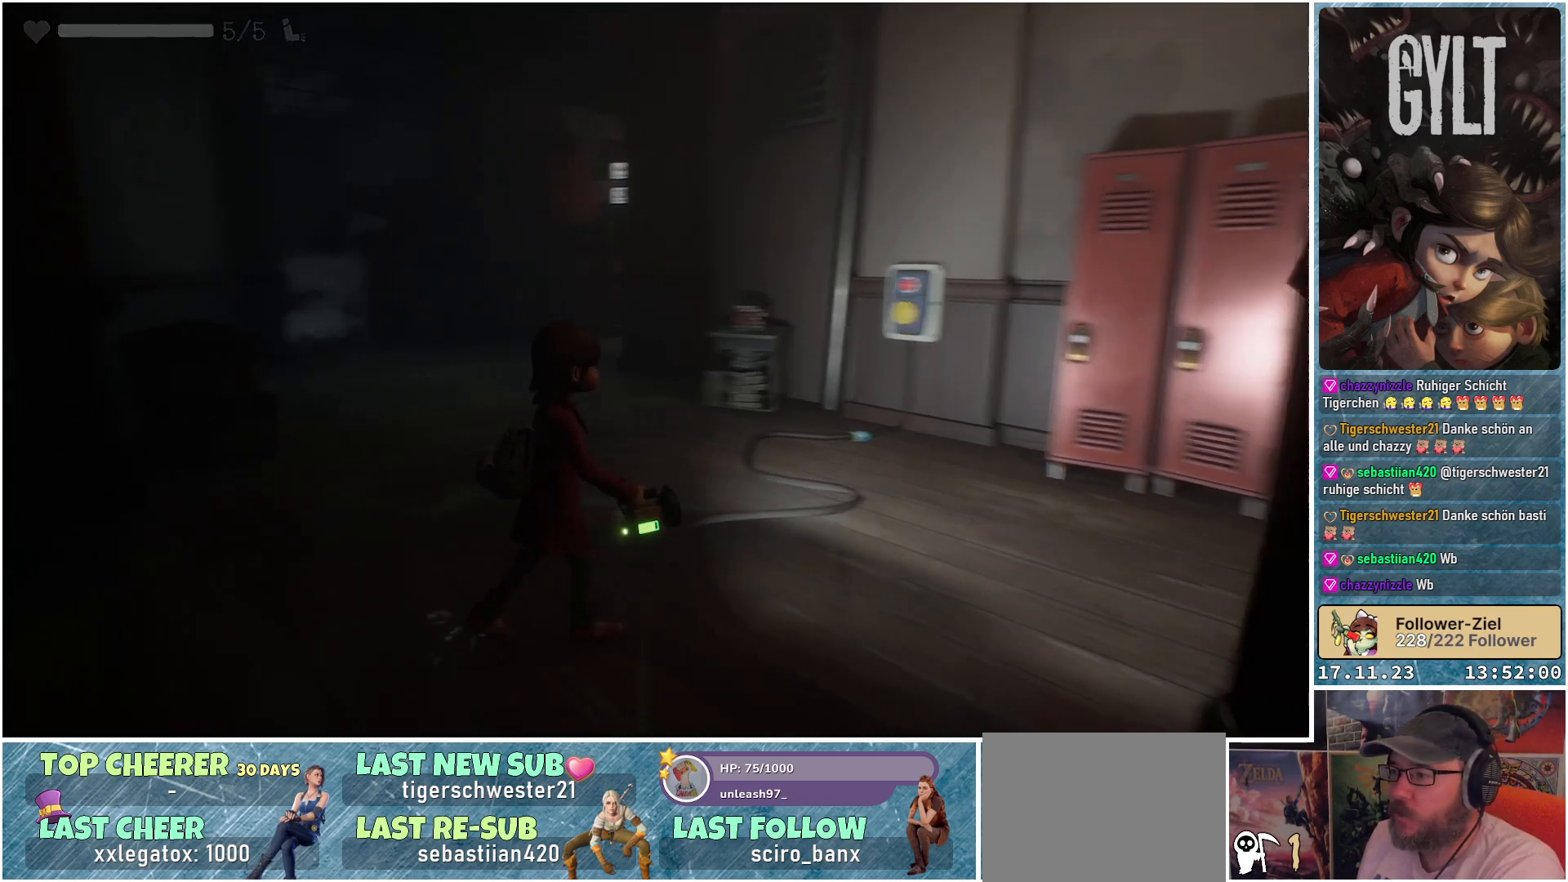
{"buttons": [], "left_stick": "up", "right_stick": "right", "events": [[333, "left_stick", "up"]]}
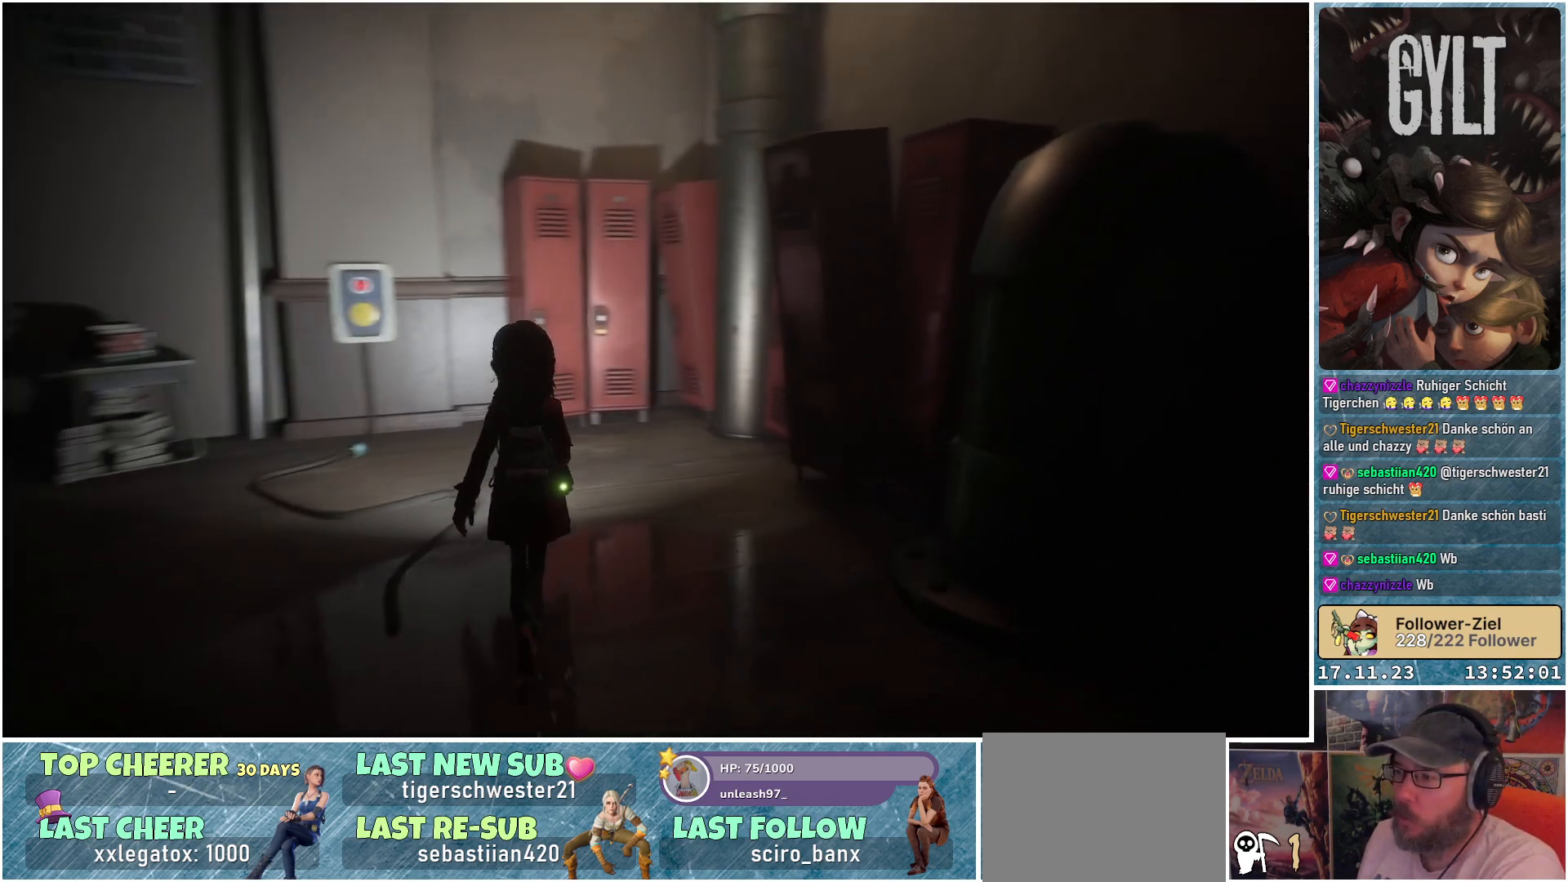
{"buttons": [], "left_stick": "up-left", "right_stick": "right", "events": [[333, "left_stick", "up-left"]]}
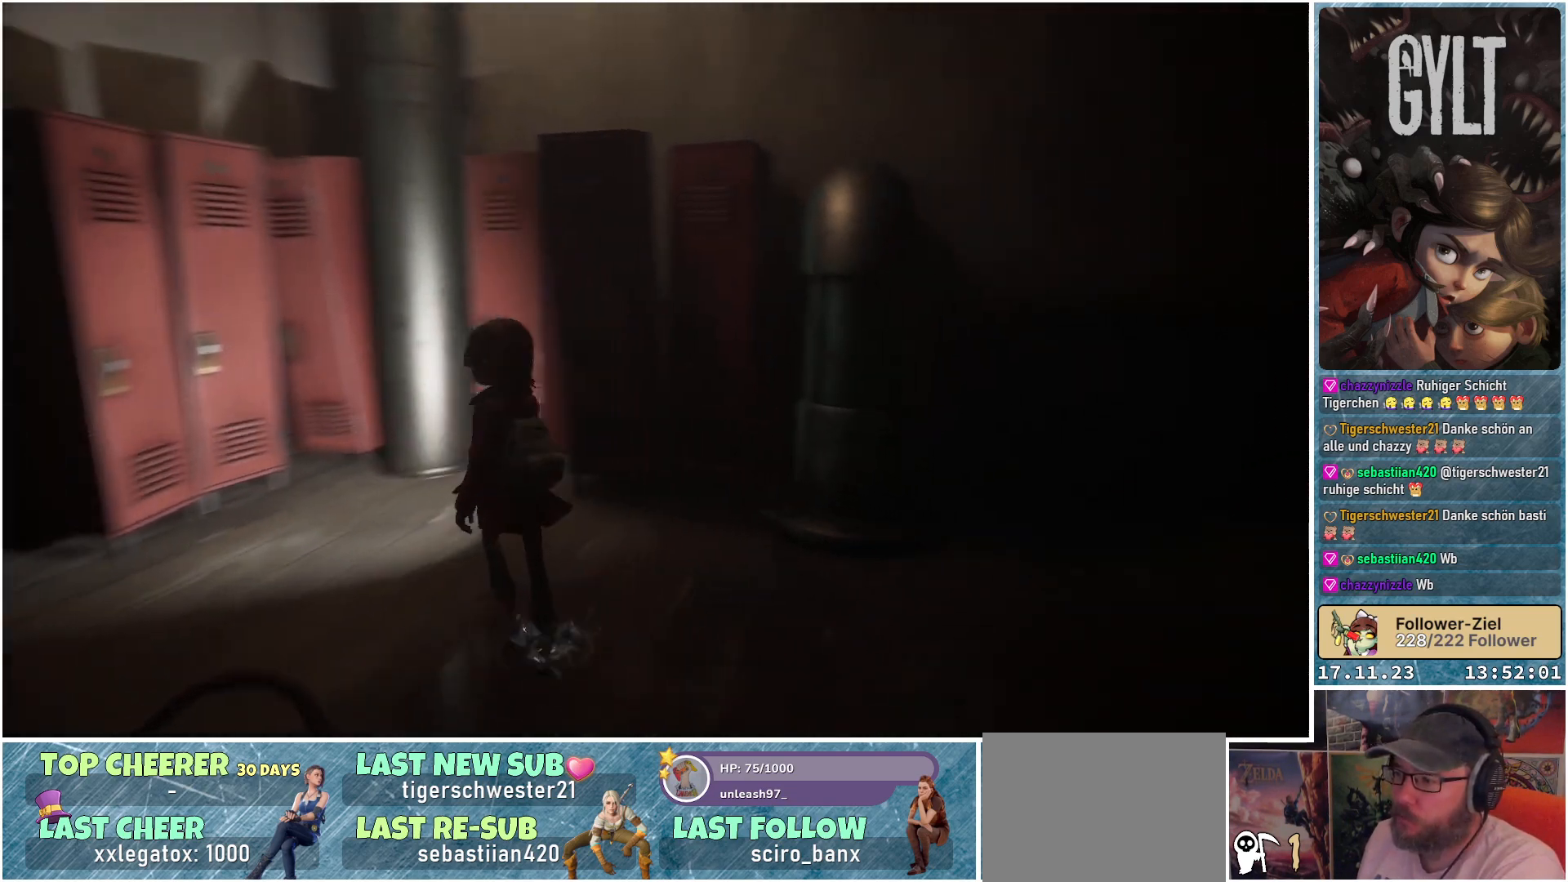
{"buttons": [], "left_stick": "left", "right_stick": "left", "events": [[33, "right_stick", "down-right"], [133, "right_stick", "center"], [400, "left_stick", "left"], [400, "right_stick", "left"]]}
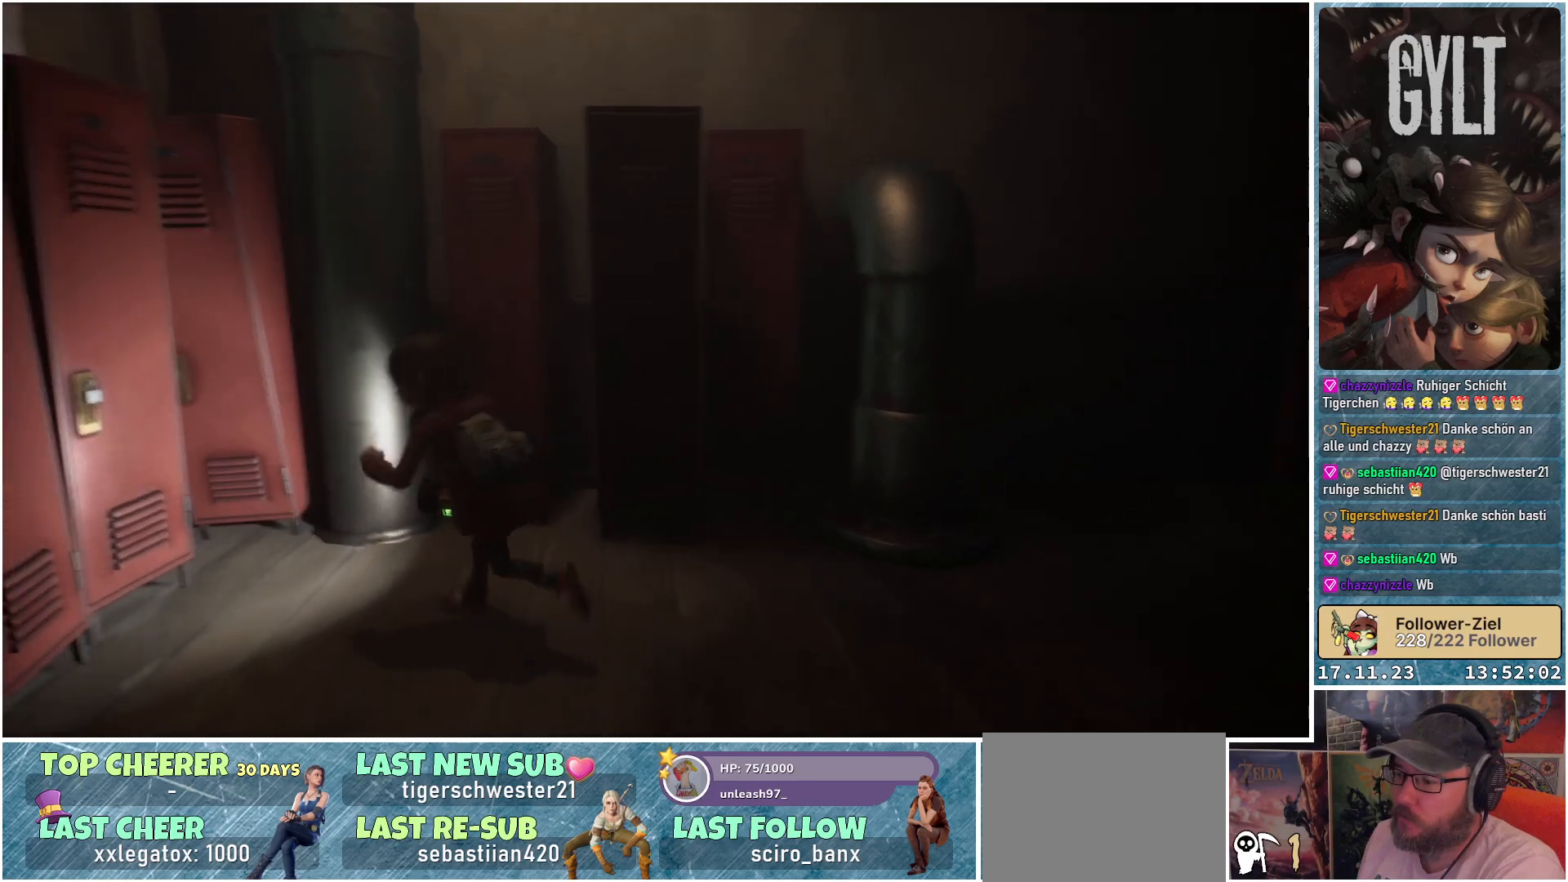
{"buttons": [], "left_stick": "left", "right_stick": "down-left", "events": [[200, "left_stick", "up-left"], [400, "right_stick", "down-left"], [467, "left_stick", "left"]]}
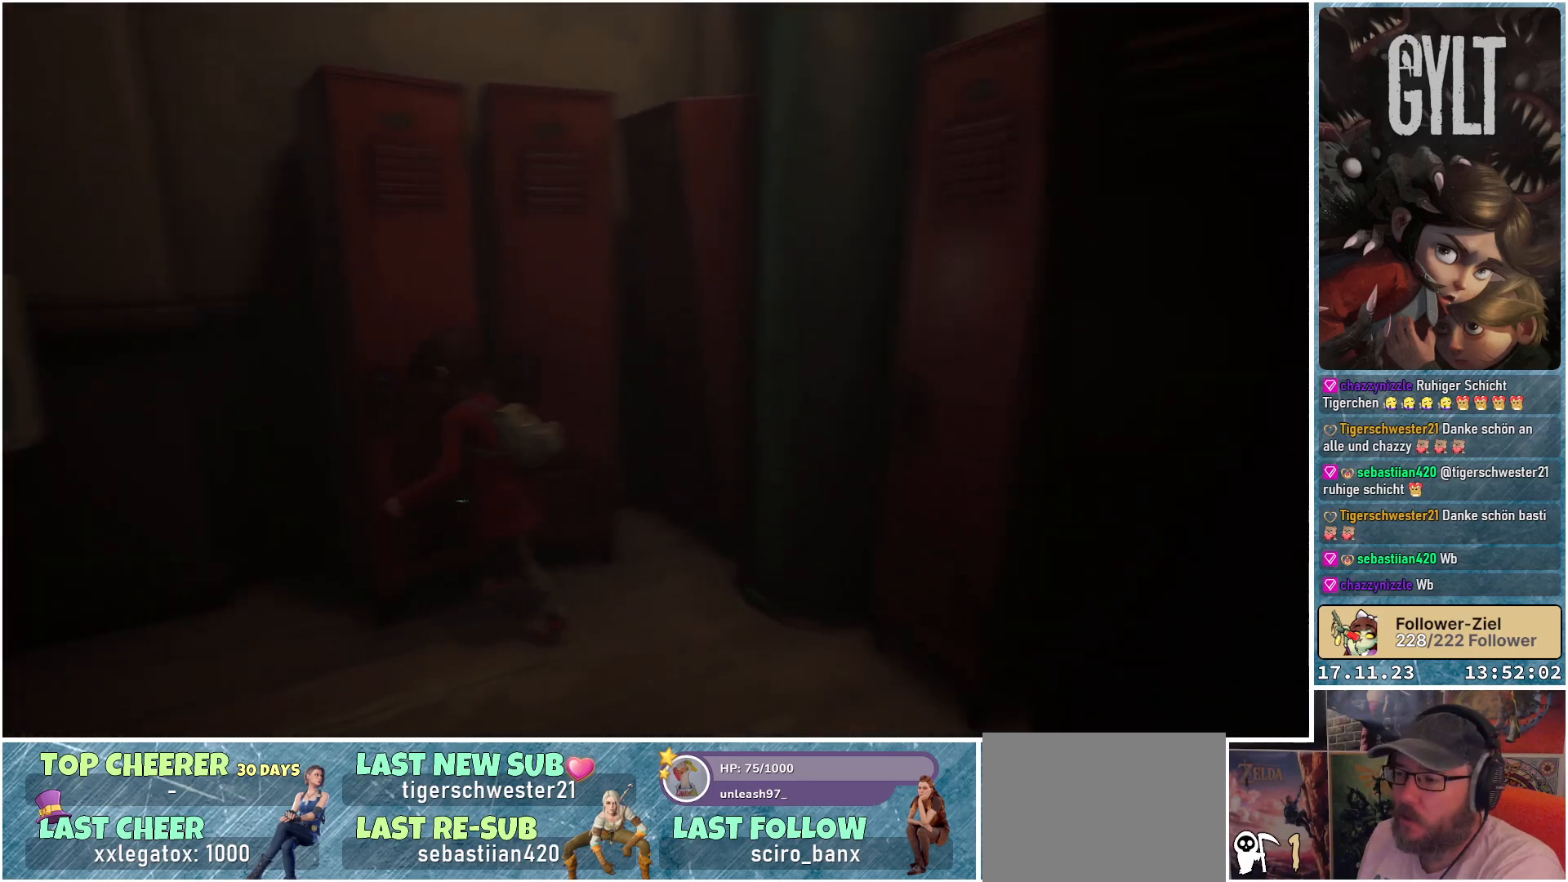
{"buttons": [], "left_stick": "up-left", "right_stick": "center", "events": [[450, "right_stick", "center"], [483, "left_stick", "up-left"]]}
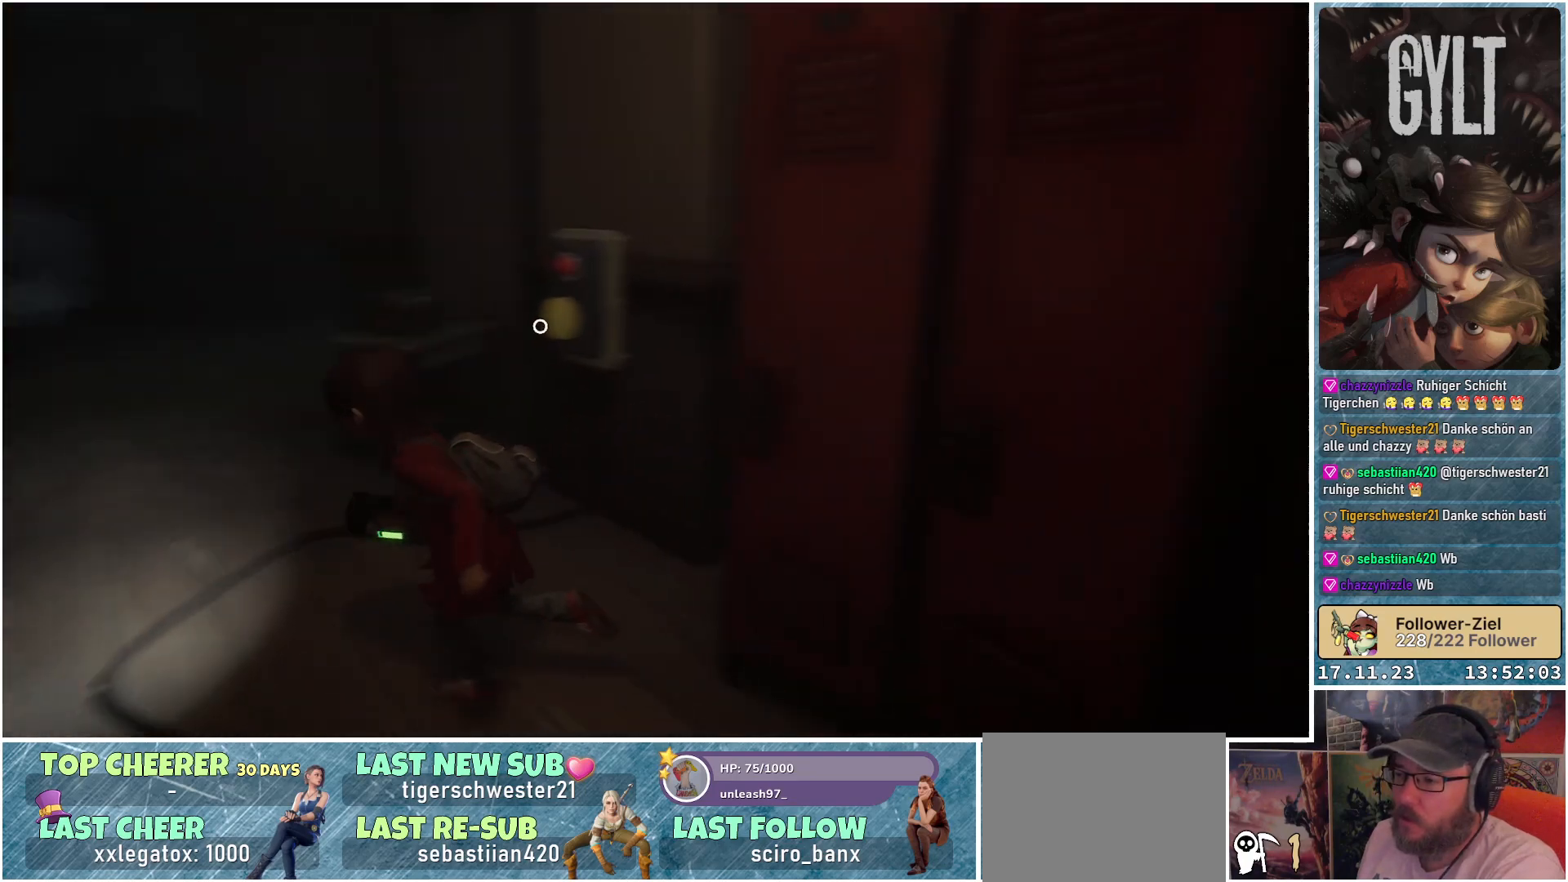
{"buttons": [], "left_stick": "up-left", "right_stick": "left", "events": [[433, "right_stick", "left"]]}
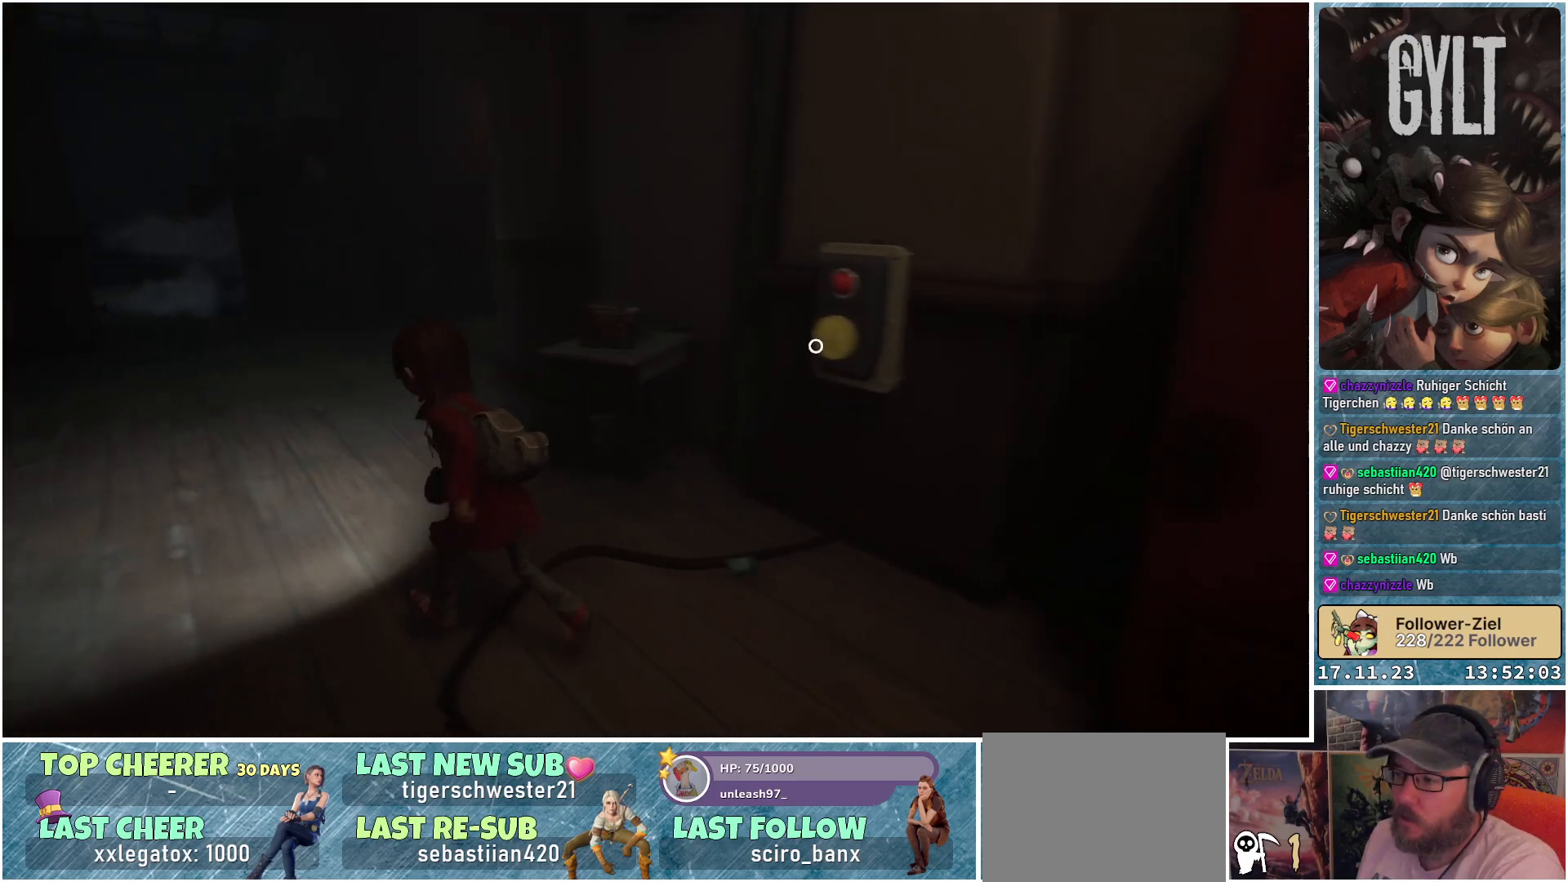
{"buttons": [], "left_stick": "up-left", "right_stick": "left", "events": []}
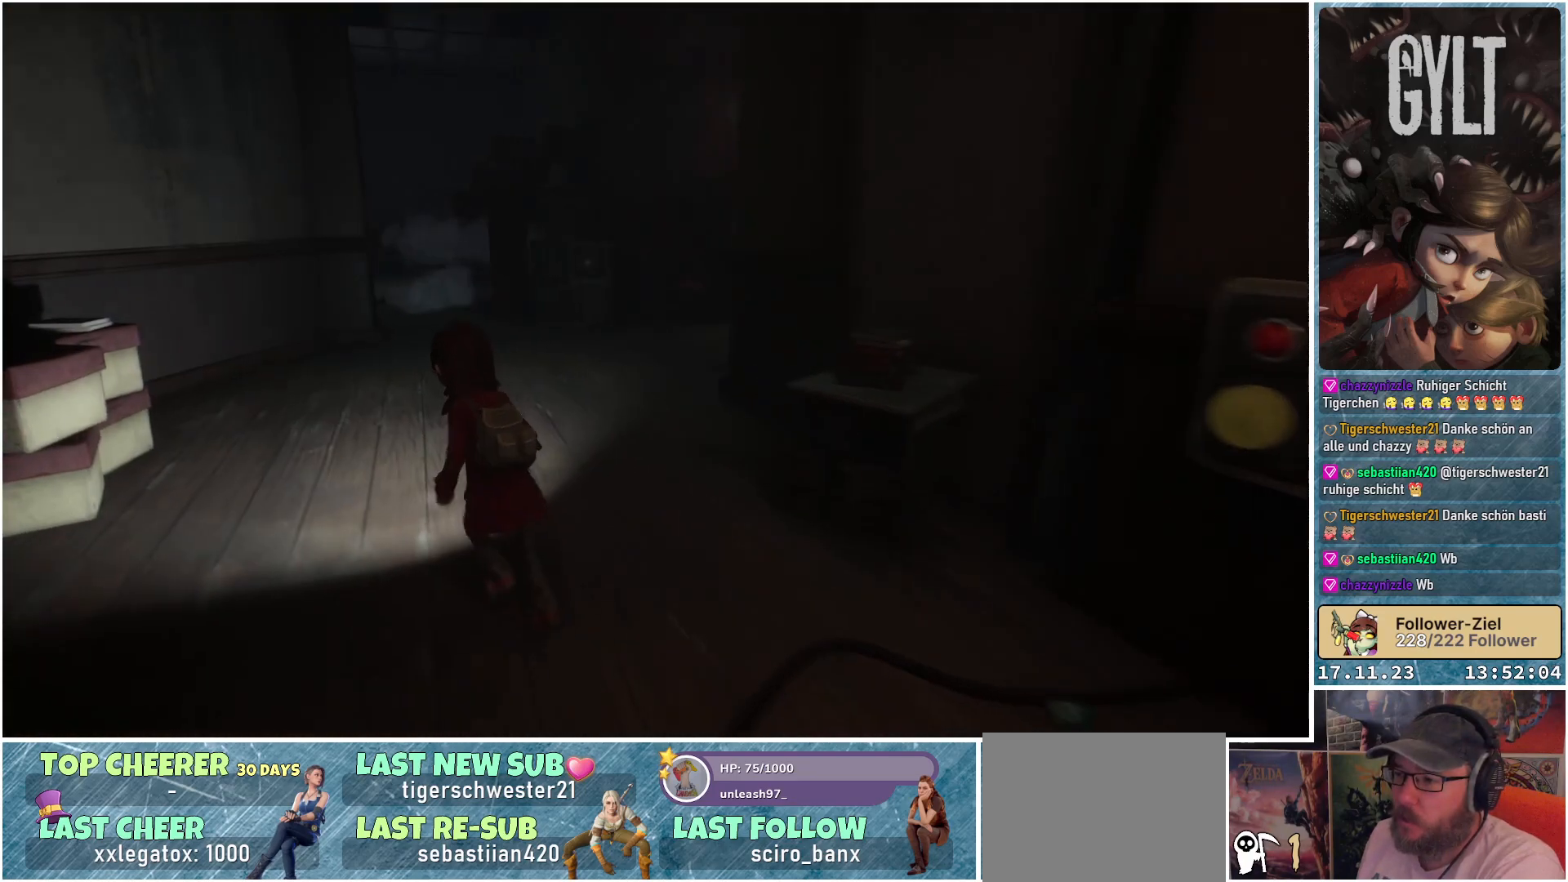
{"buttons": [], "left_stick": "up", "right_stick": "down-left", "events": [[167, "right_stick", "down-left"], [500, "left_stick", "up"]]}
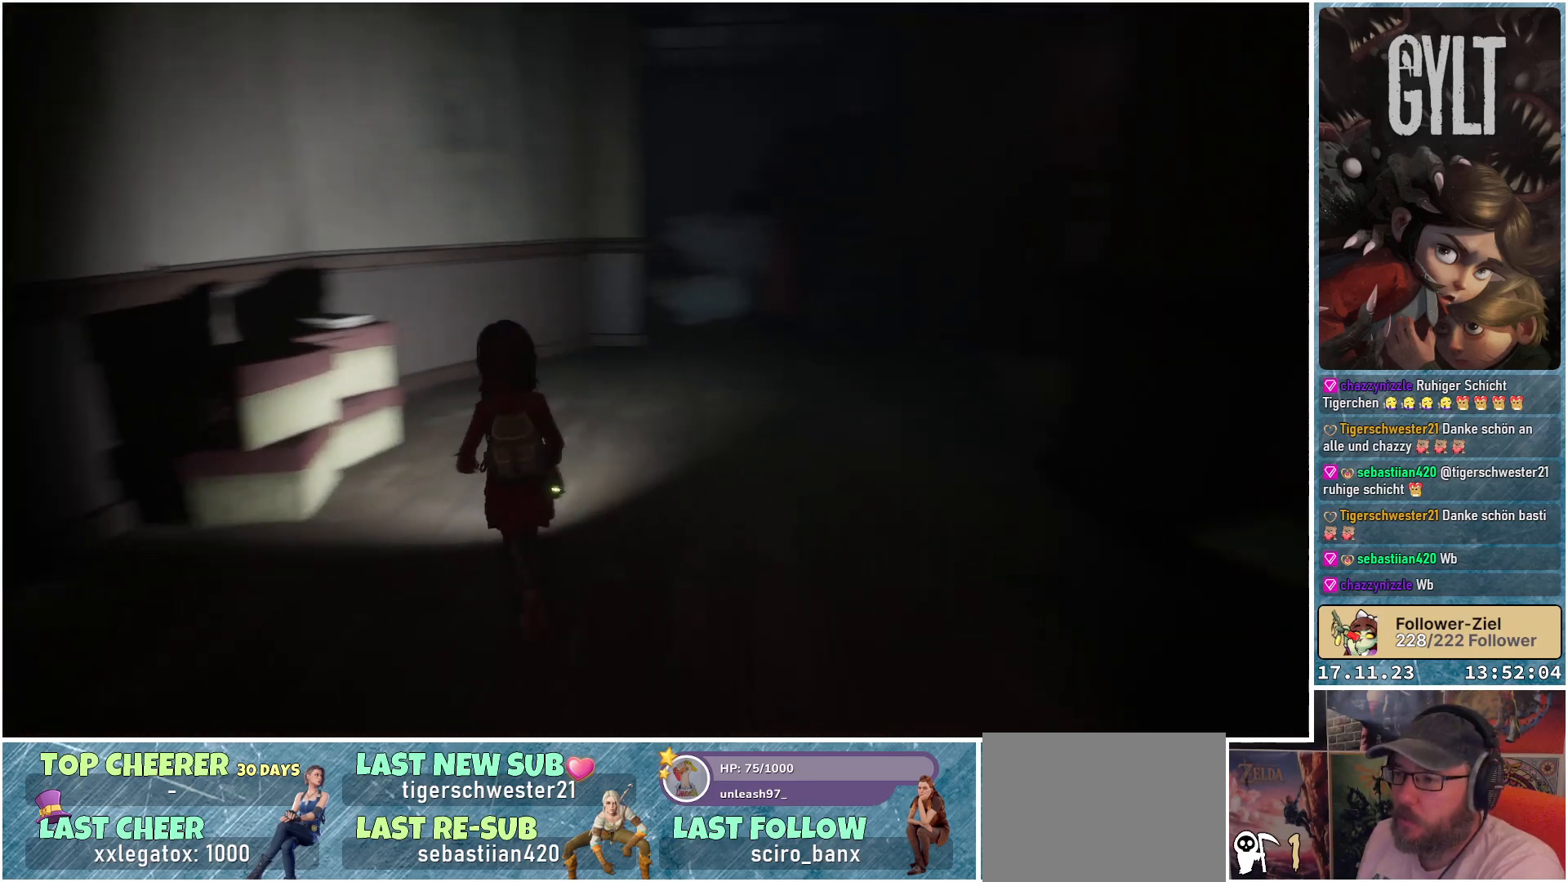
{"buttons": [], "left_stick": "up", "right_stick": "center", "events": [[67, "right_stick", "center"]]}
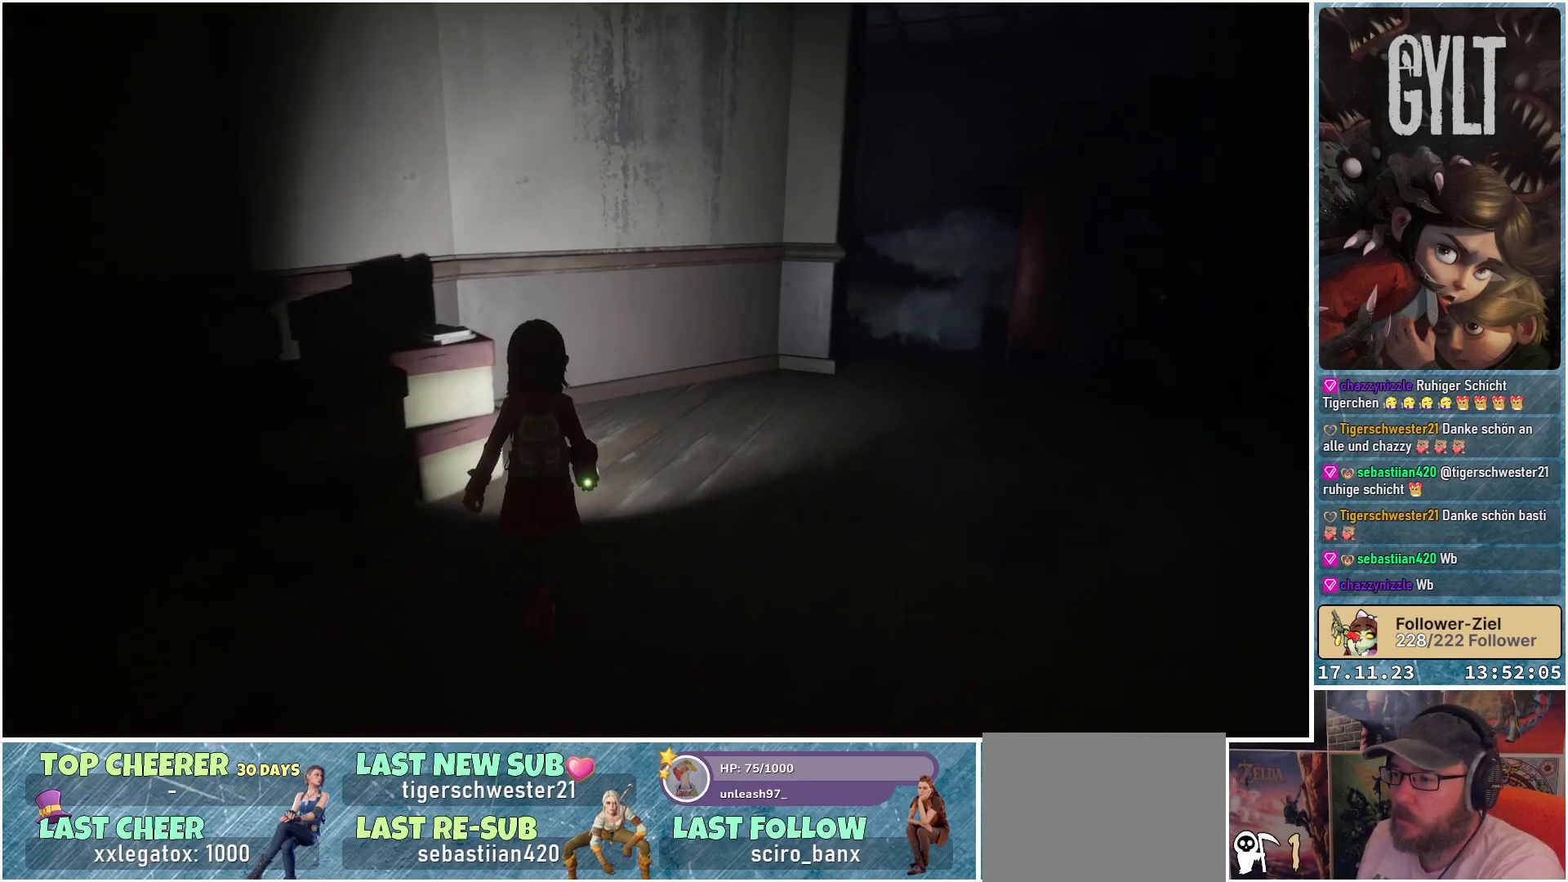
{"buttons": [], "left_stick": "up", "right_stick": "center", "events": []}
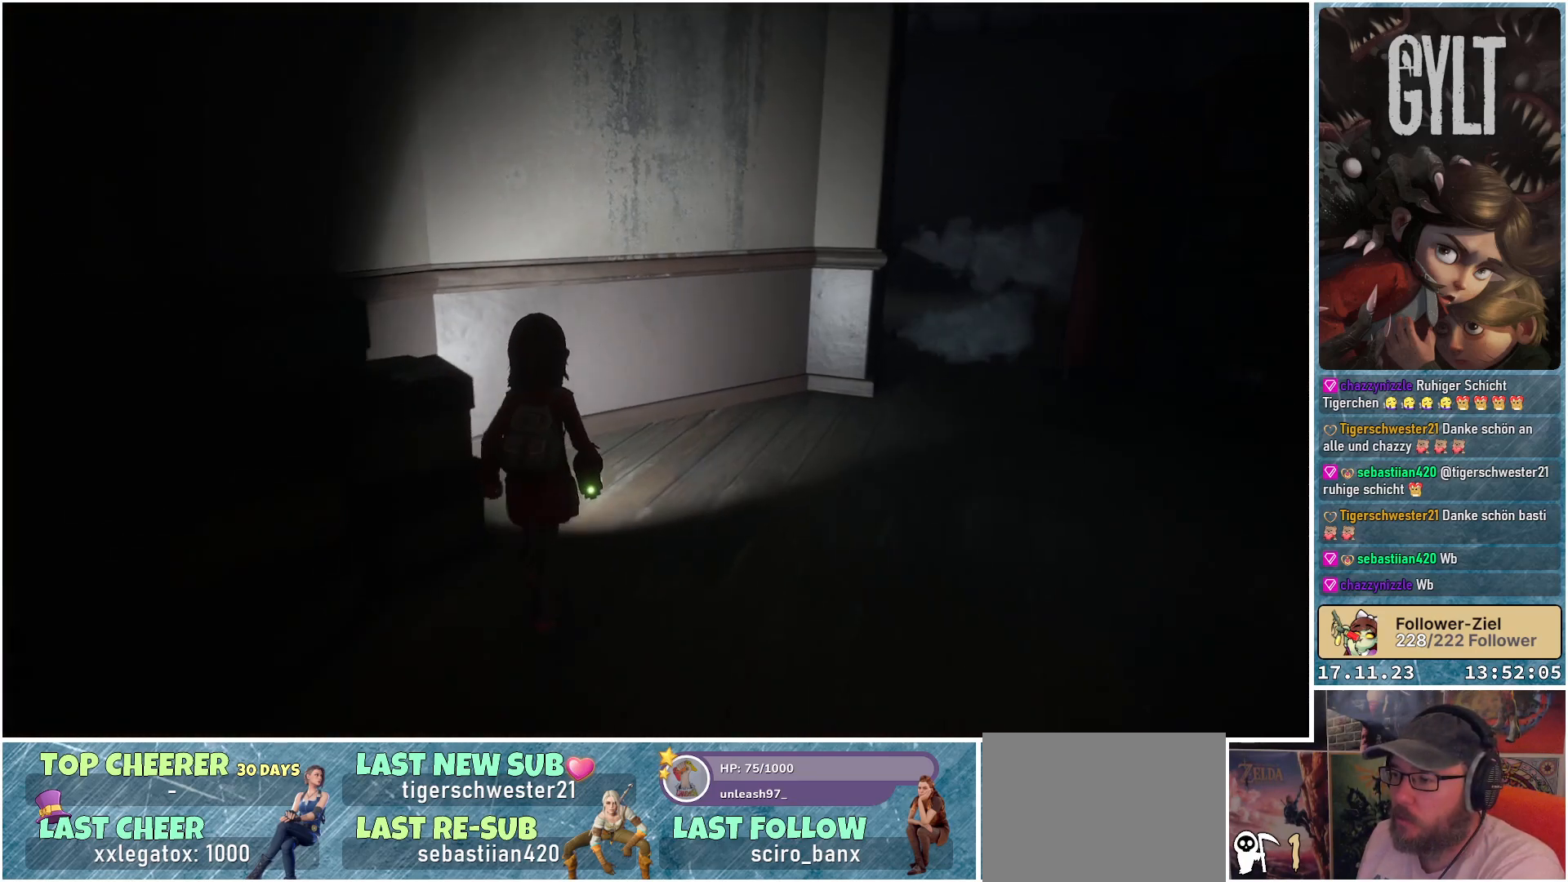
{"buttons": [], "left_stick": "up", "right_stick": "right", "events": [[100, "right_stick", "right"]]}
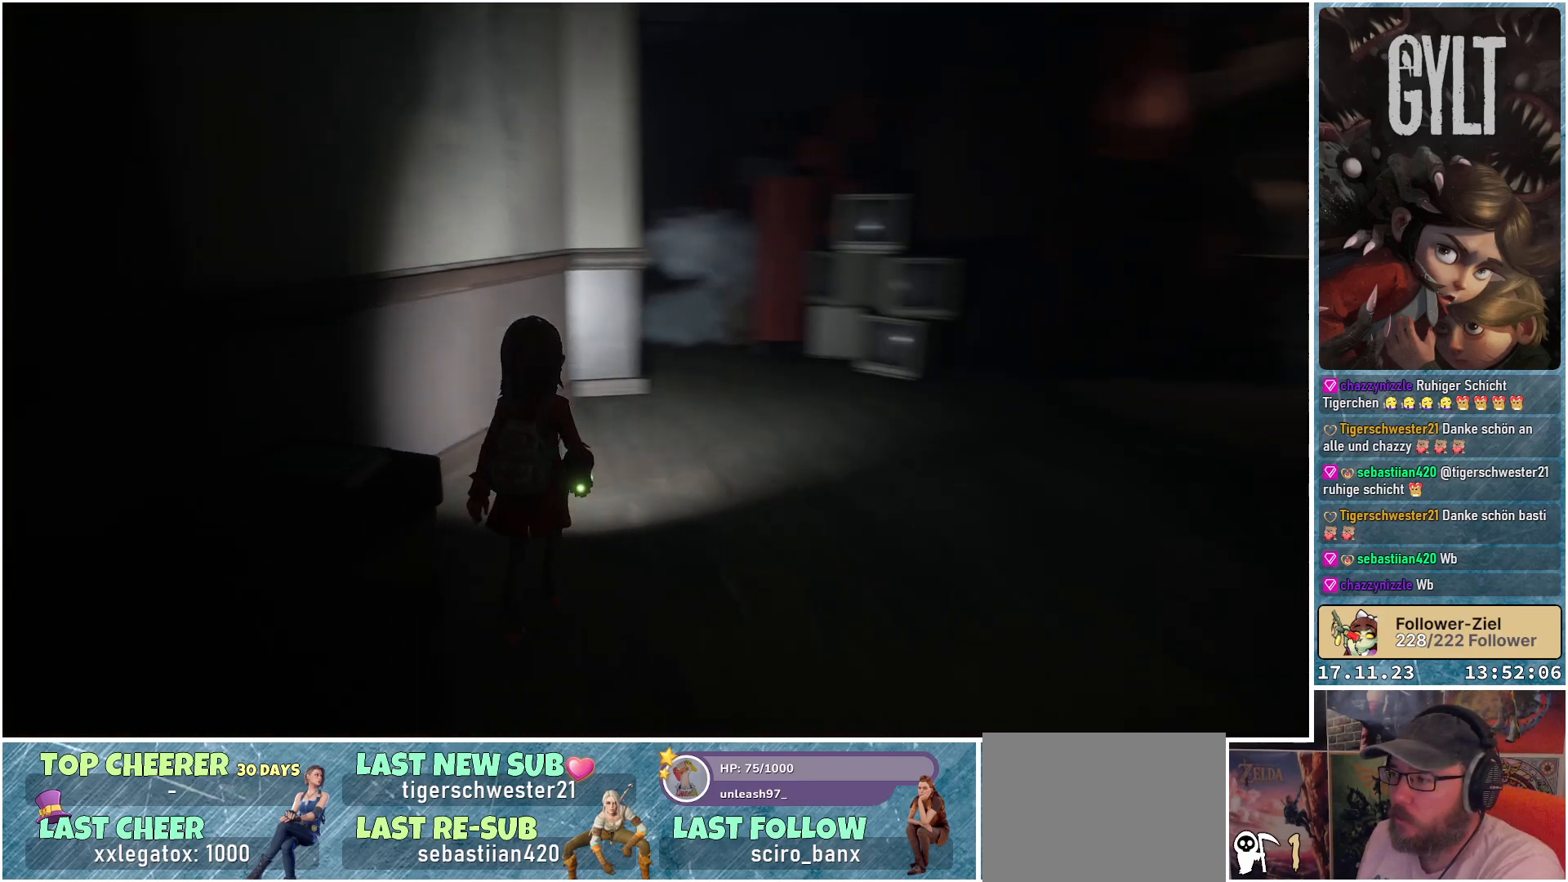
{"buttons": [], "left_stick": "up", "right_stick": "right", "events": [[133, "right_stick", "center"], [267, "right_stick", "right"]]}
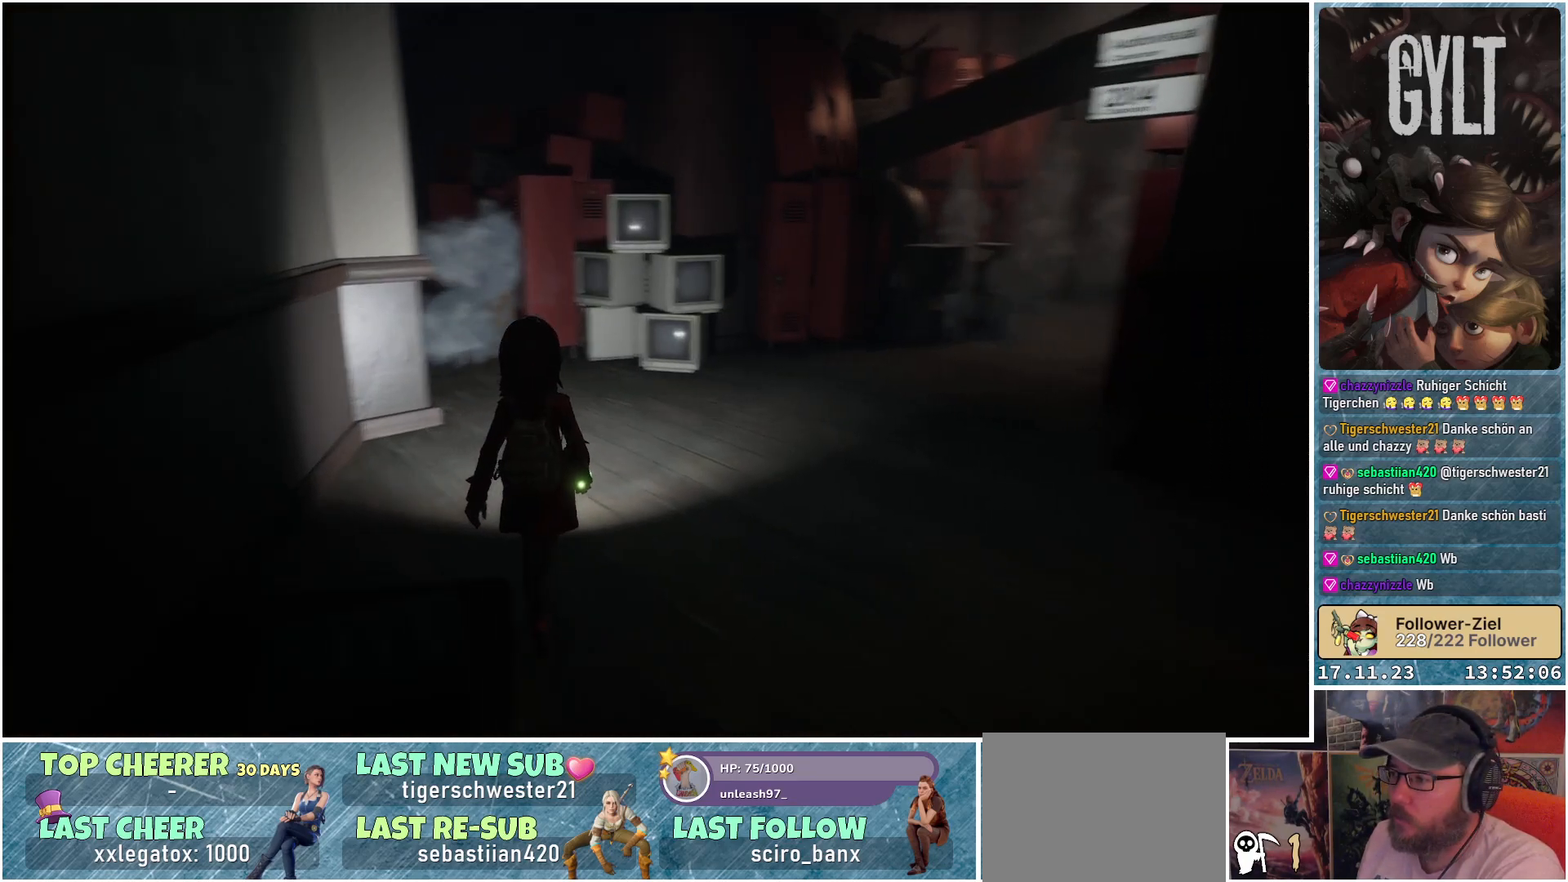
{"buttons": [], "left_stick": "up", "right_stick": "center", "events": [[233, "right_stick", "center"]]}
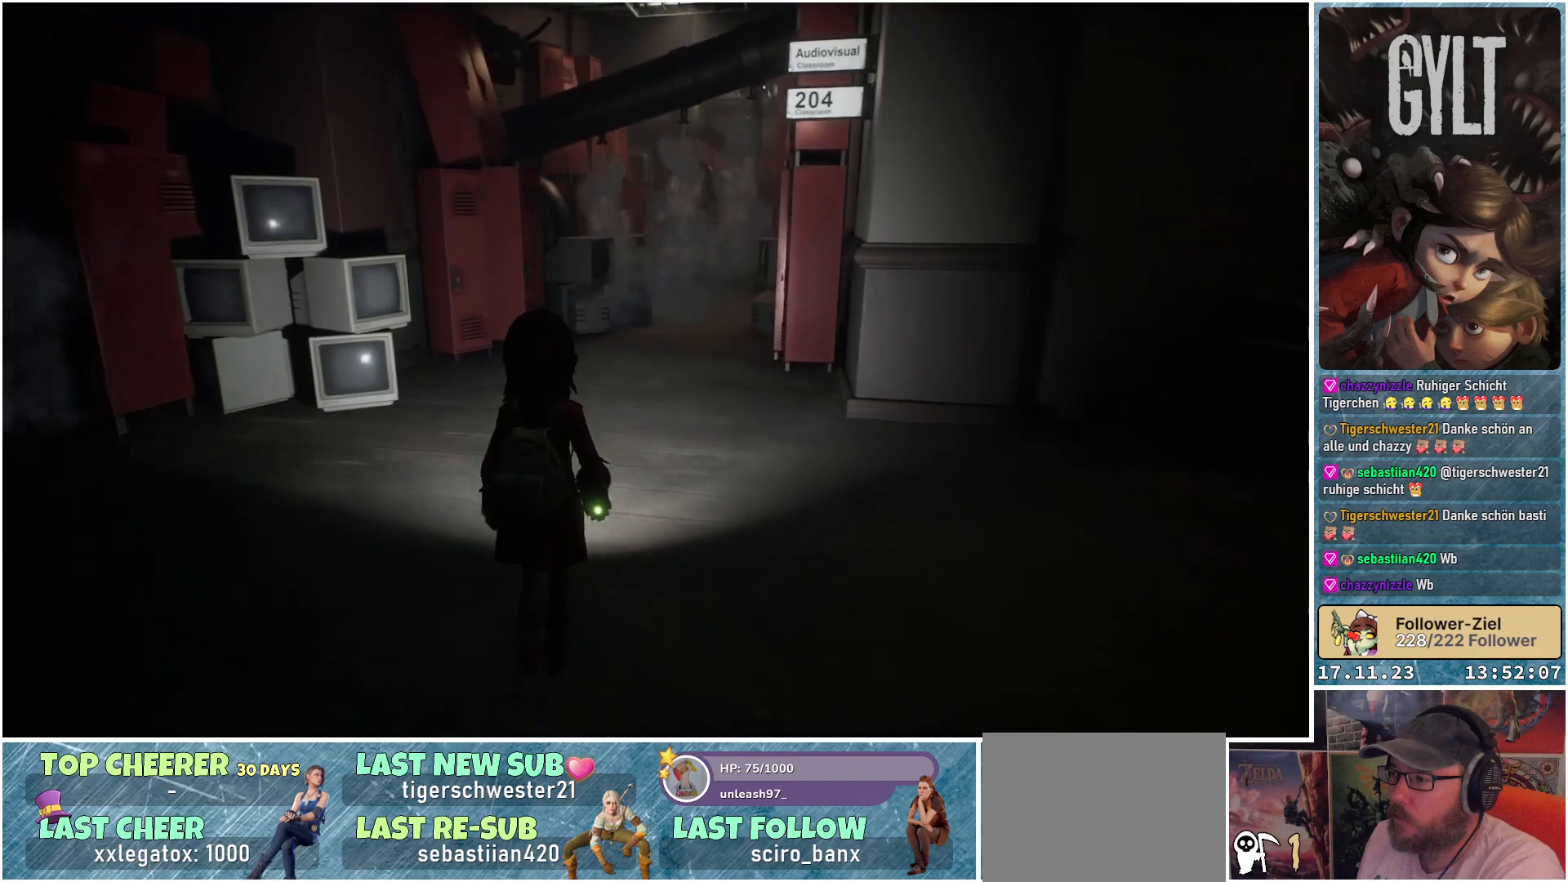
{"buttons": [], "left_stick": "up-left", "right_stick": "center", "events": [[217, "left_stick", "up-left"]]}
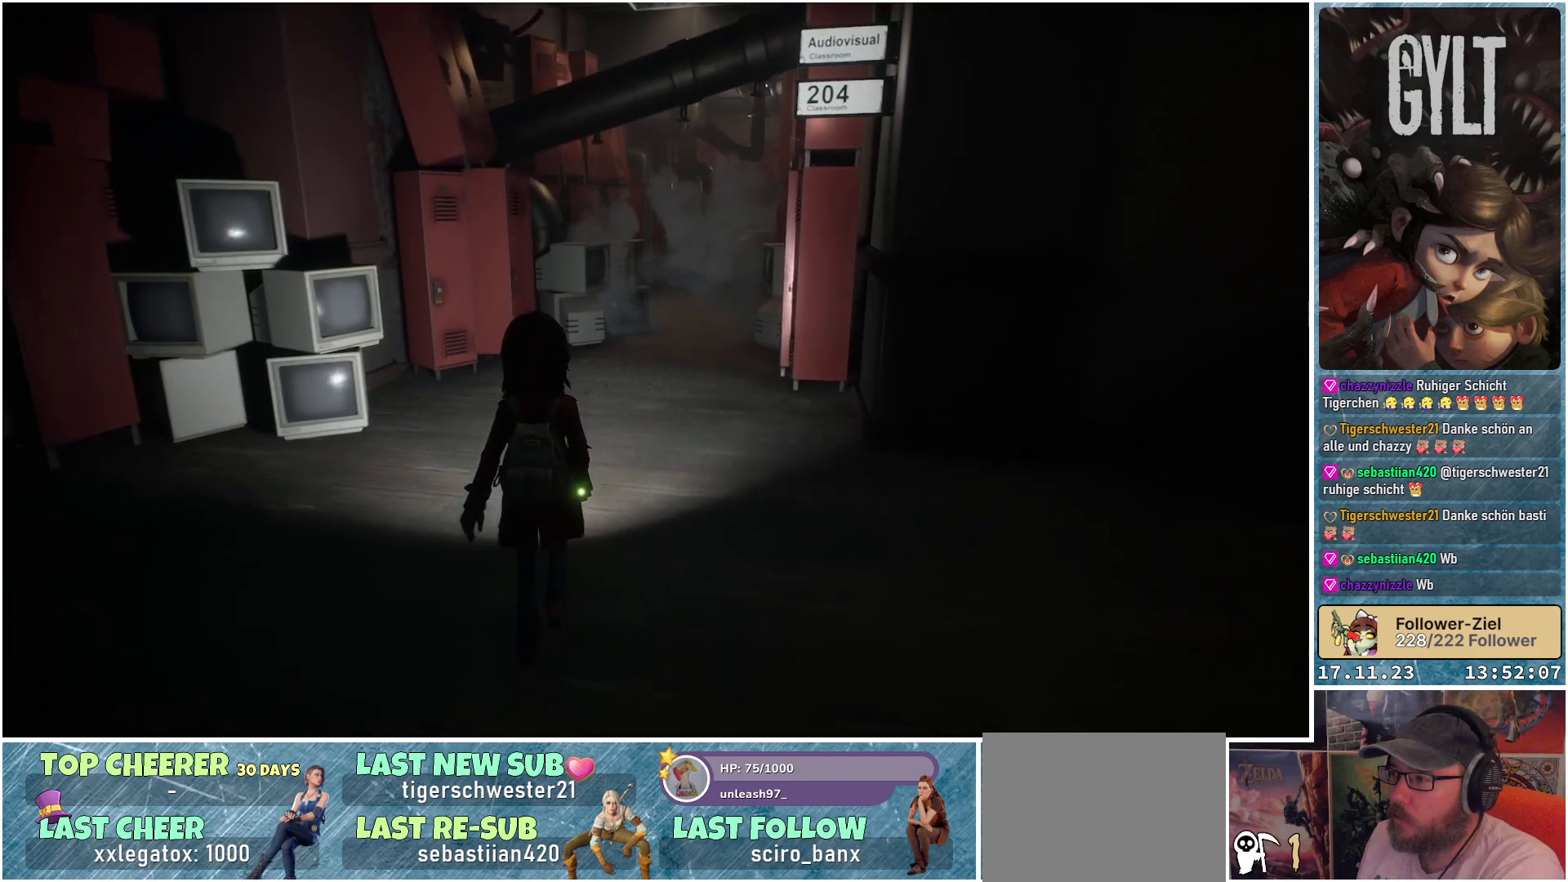
{"buttons": [], "left_stick": "up-left", "right_stick": "center", "events": []}
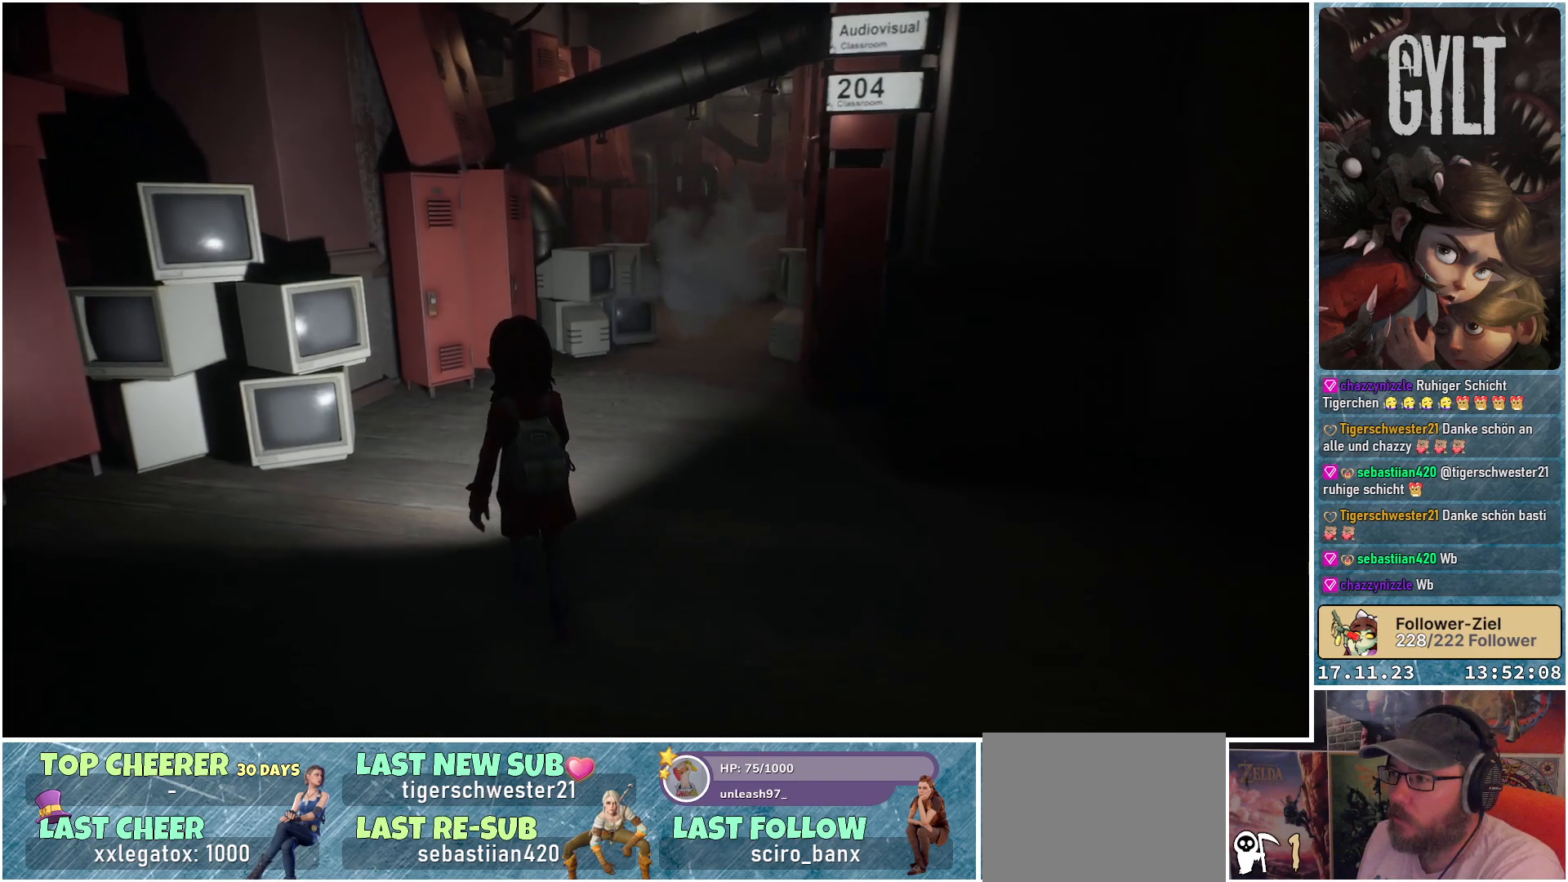
{"buttons": [], "left_stick": "up-left", "right_stick": "center", "events": []}
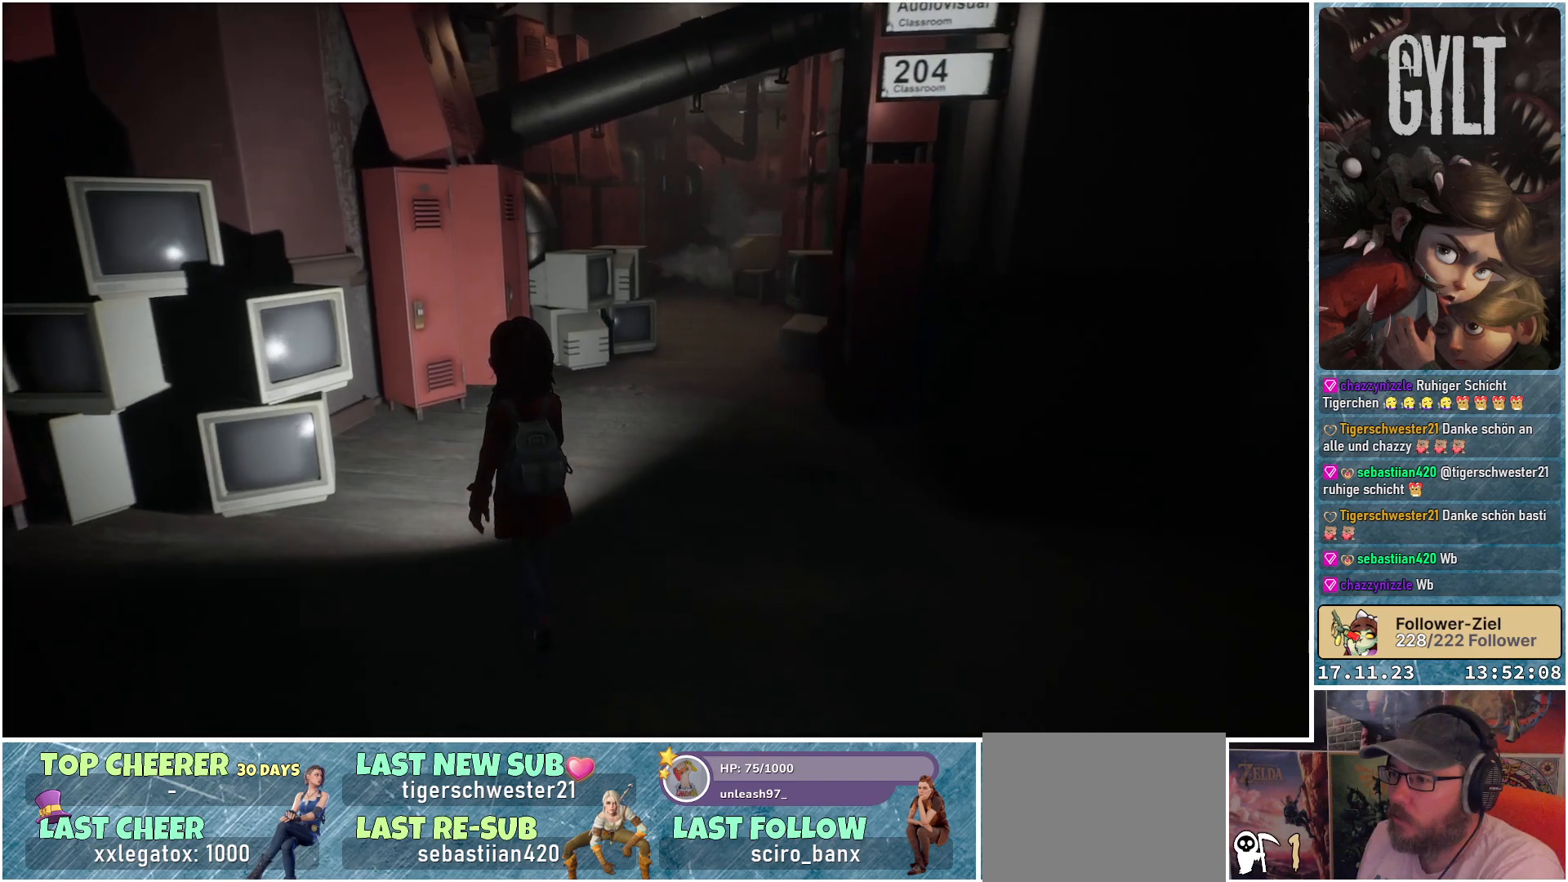
{"buttons": [], "left_stick": "up-left", "right_stick": "right", "events": [[50, "right_stick", "right"]]}
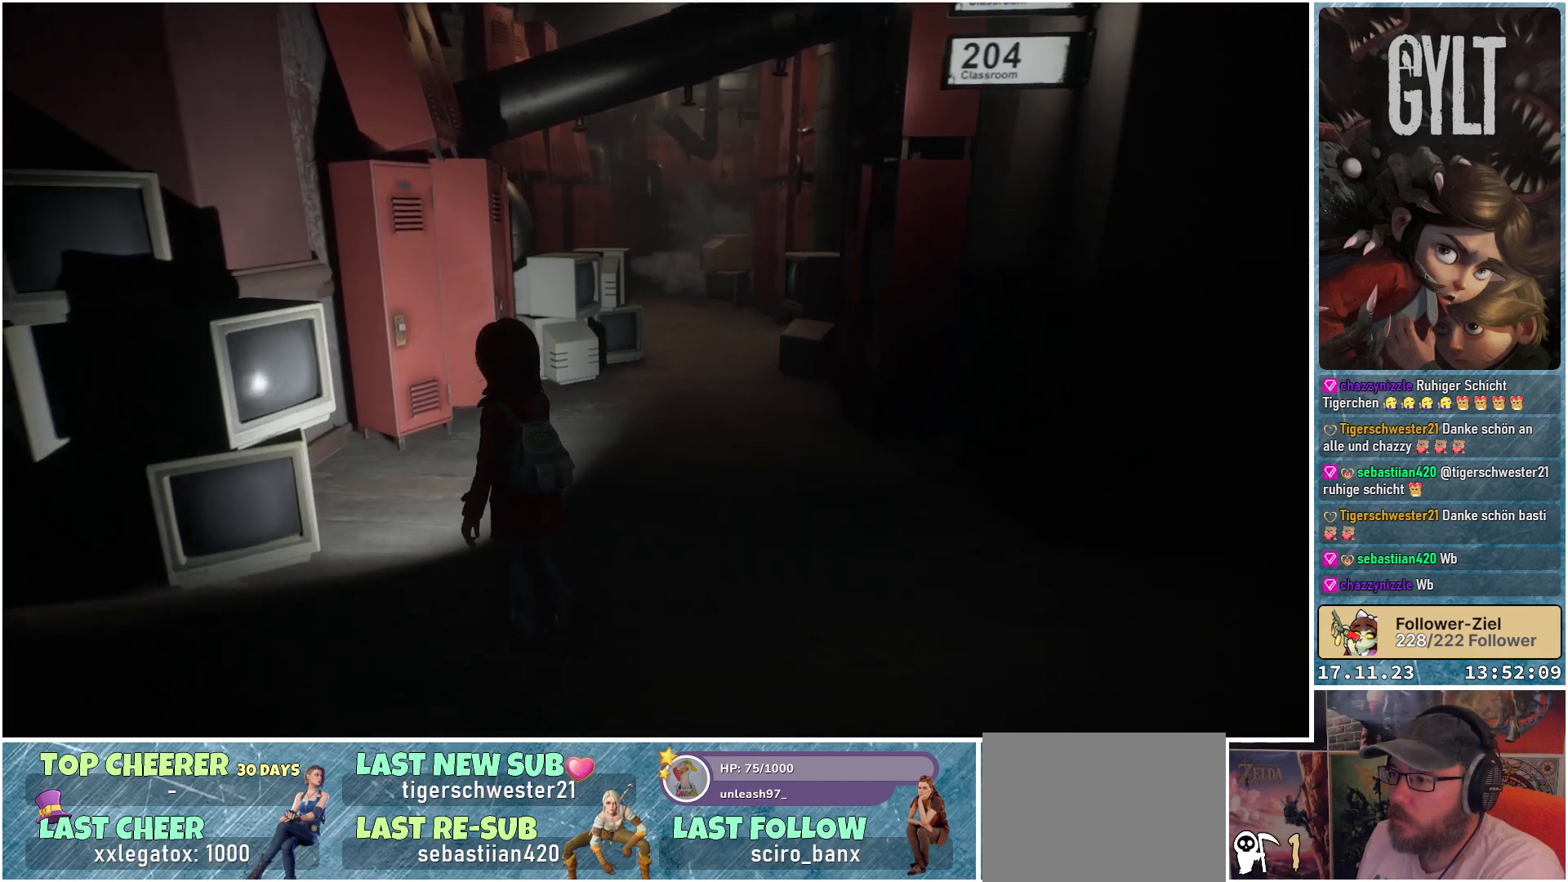
{"buttons": [], "left_stick": "up-left", "right_stick": "down-right", "events": [[183, "right_stick", "down-right"]]}
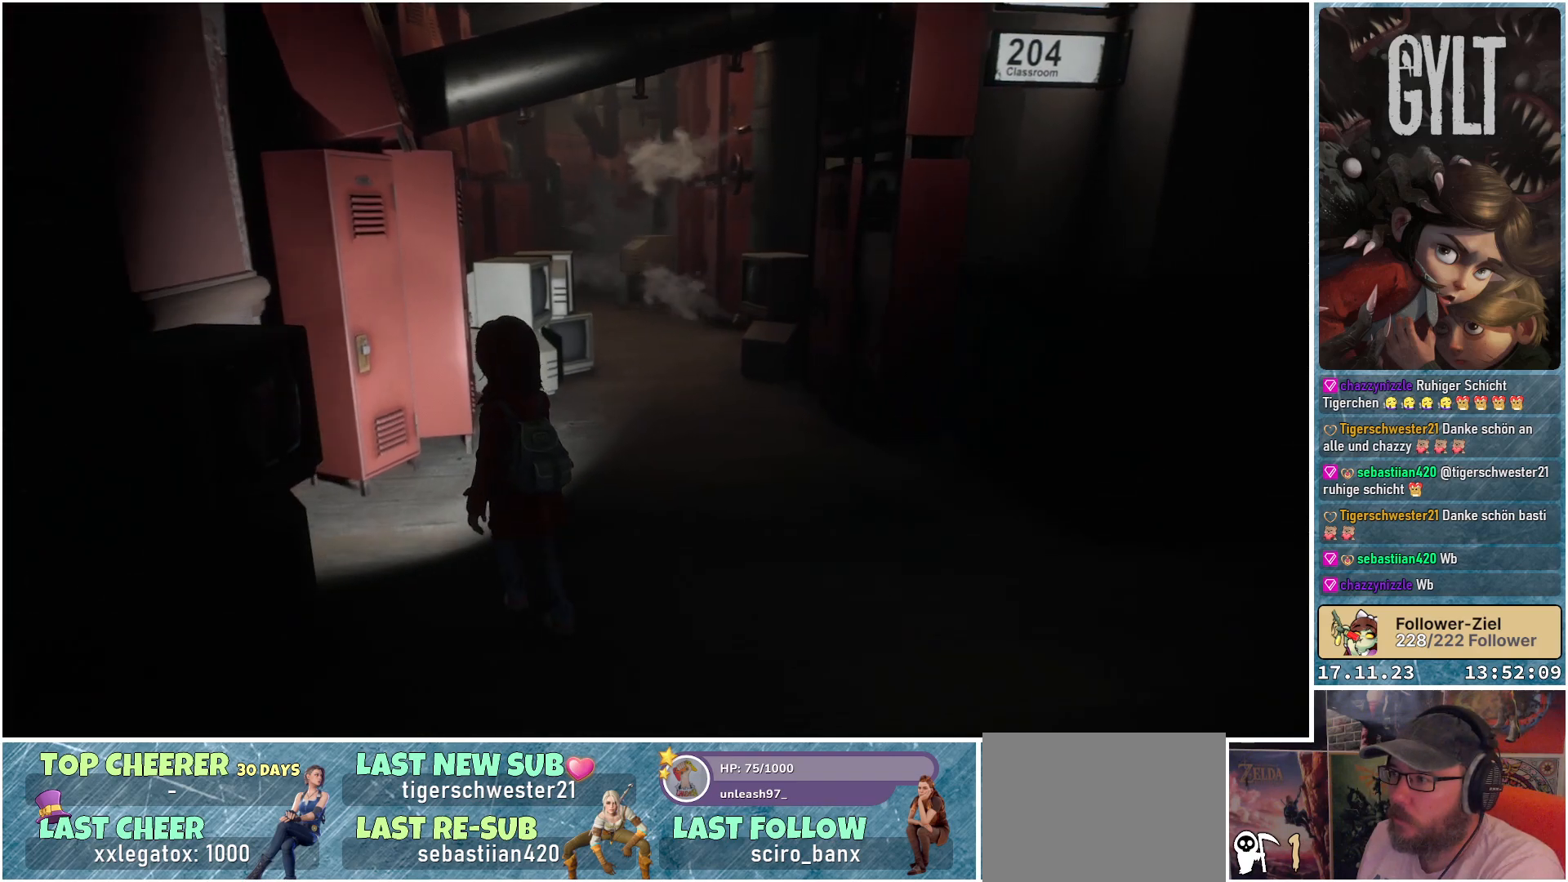
{"buttons": [], "left_stick": "up-left", "right_stick": "down-right", "events": []}
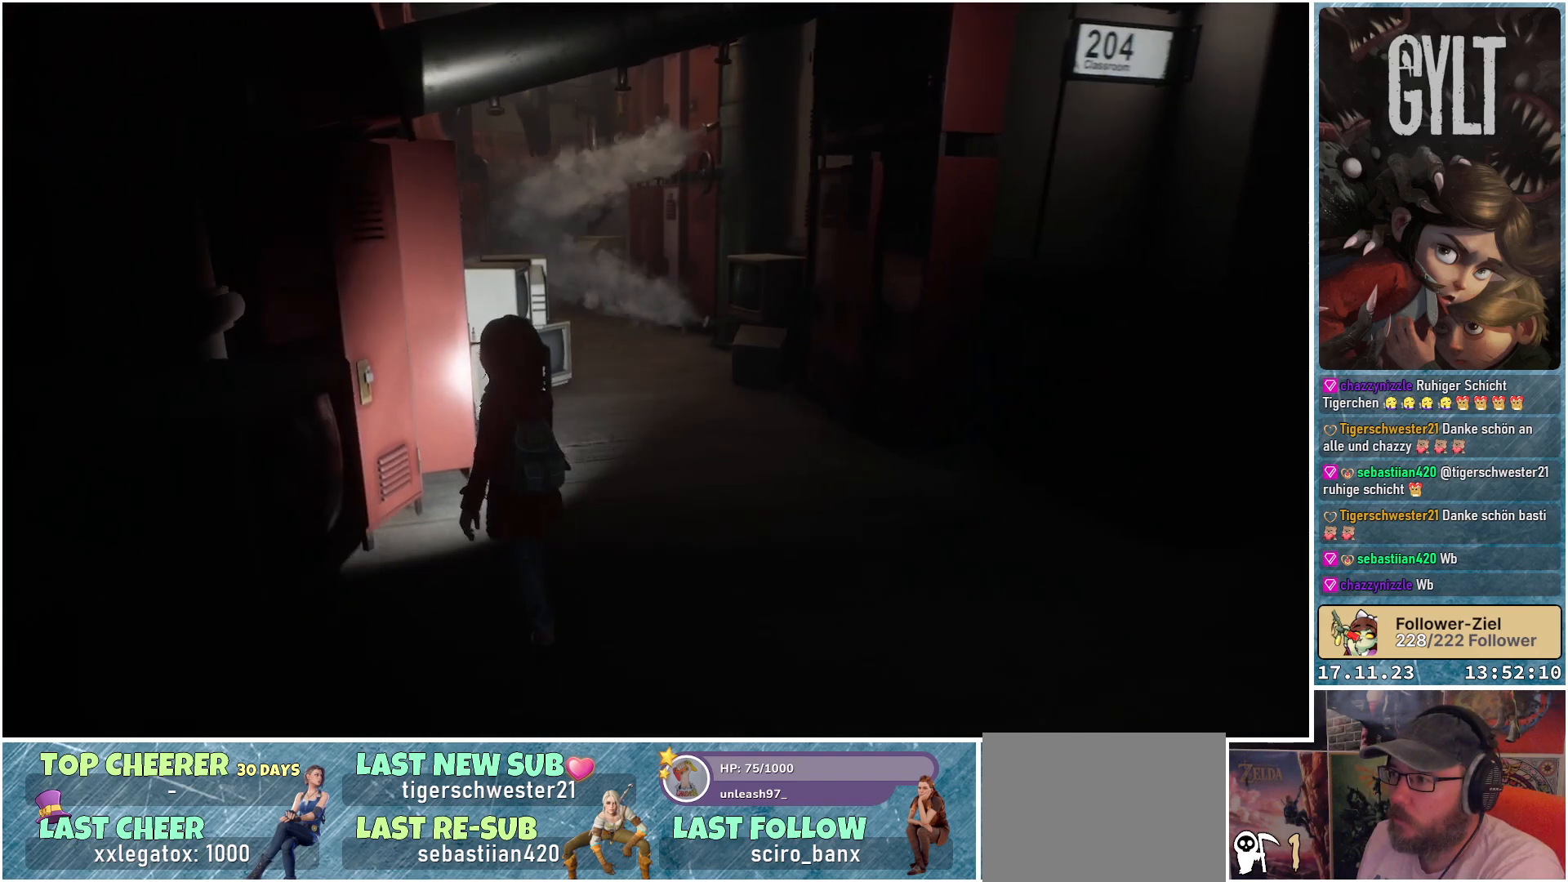
{"buttons": [], "left_stick": "up", "right_stick": "down-right", "events": [[283, "left_stick", "up"]]}
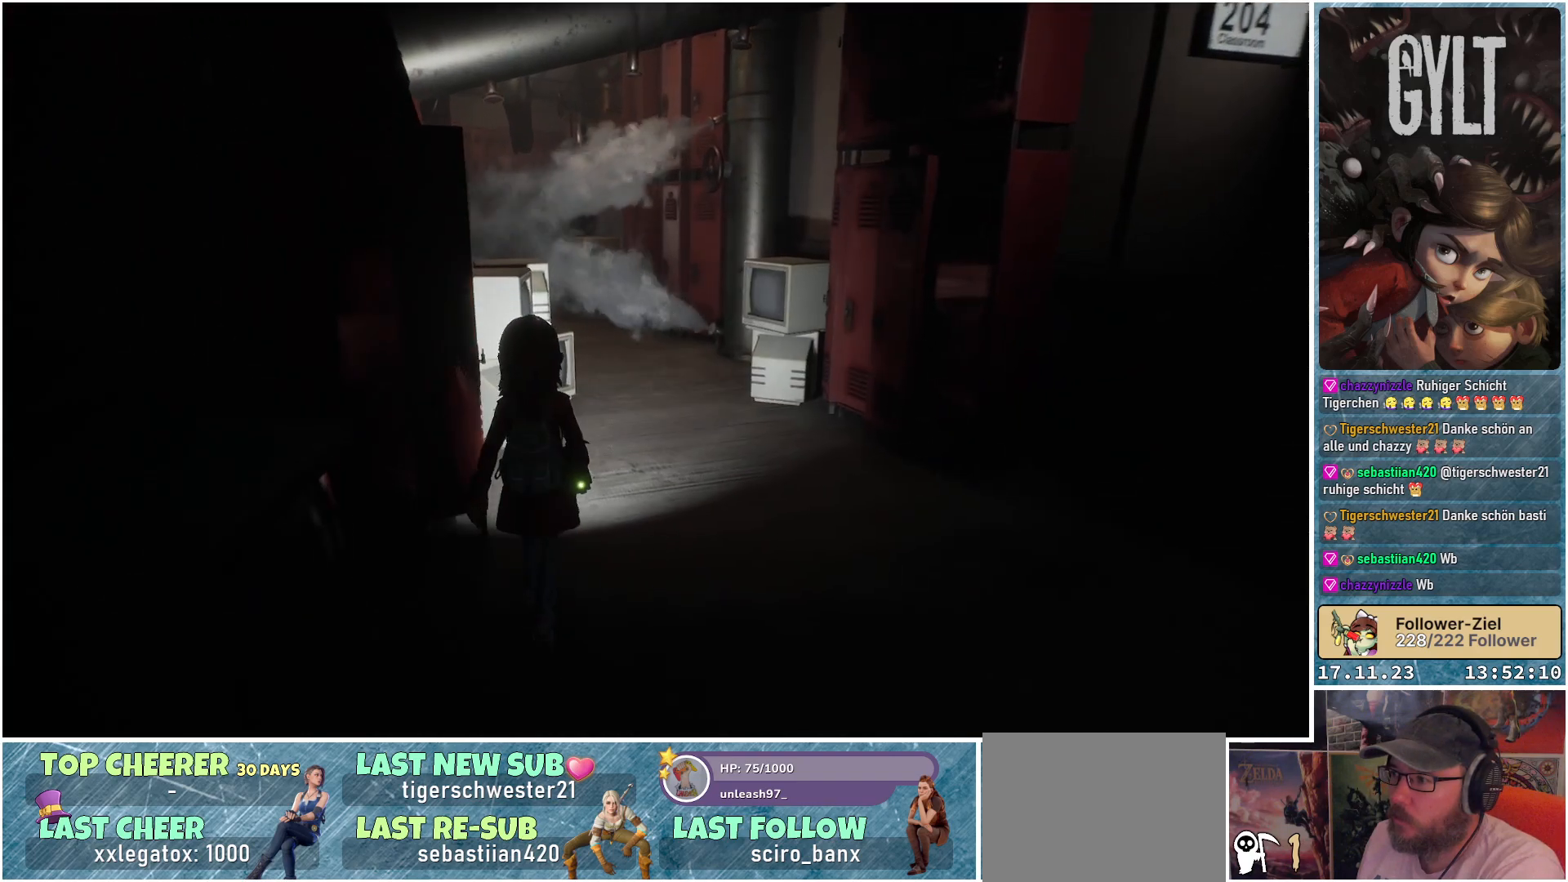
{"buttons": [], "left_stick": "right", "right_stick": "down", "events": [[83, "left_stick", "up-right"], [117, "right_stick", "down"], [500, "left_stick", "right"]]}
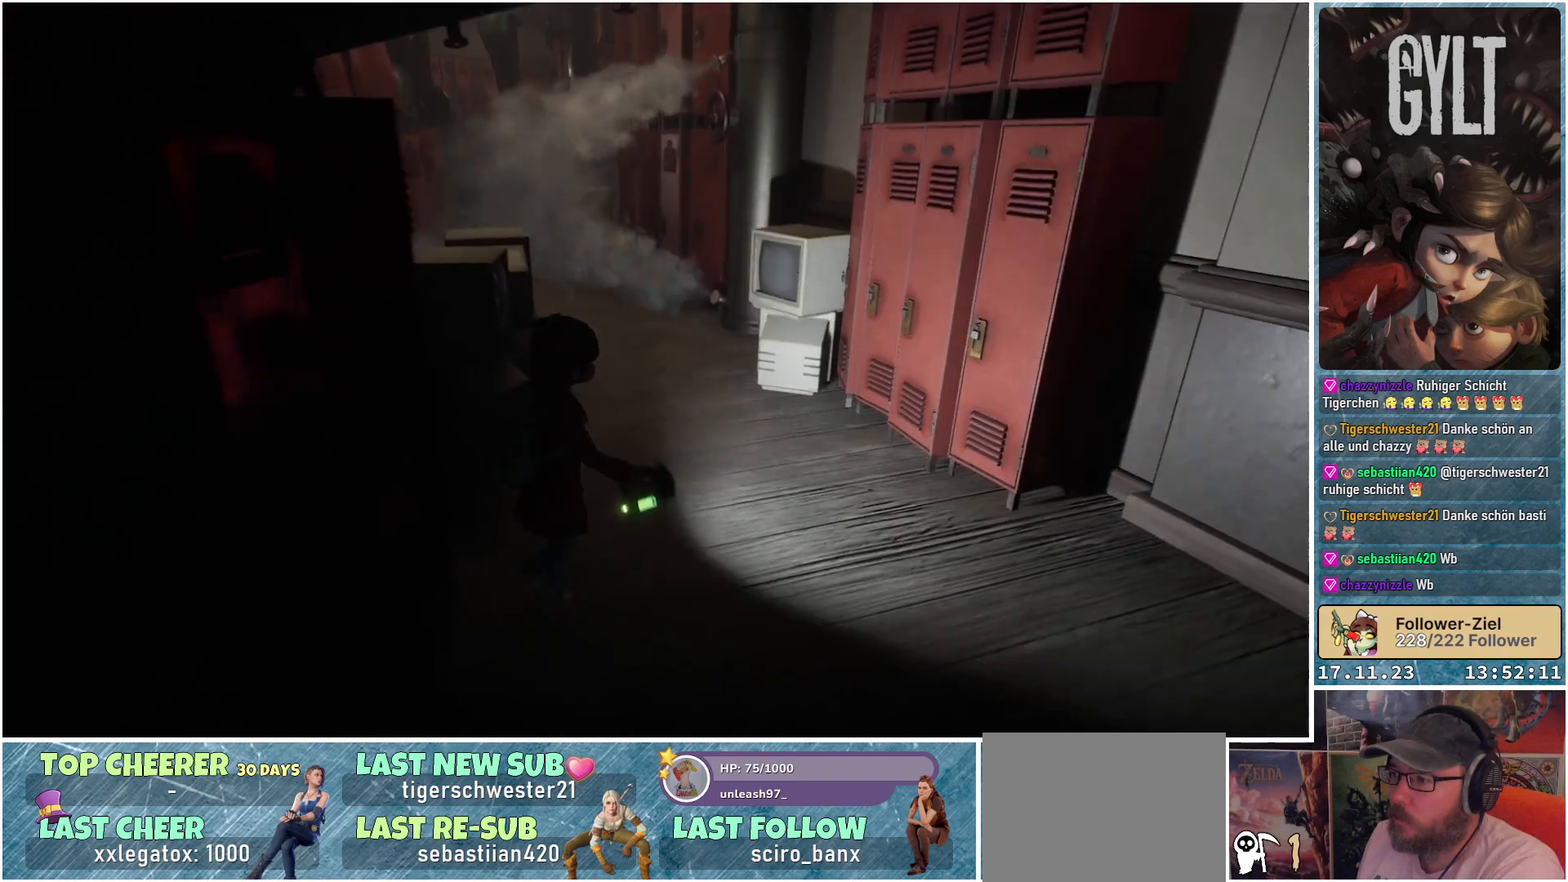
{"buttons": [], "left_stick": "right", "right_stick": "down-left", "events": [[83, "right_stick", "down-left"]]}
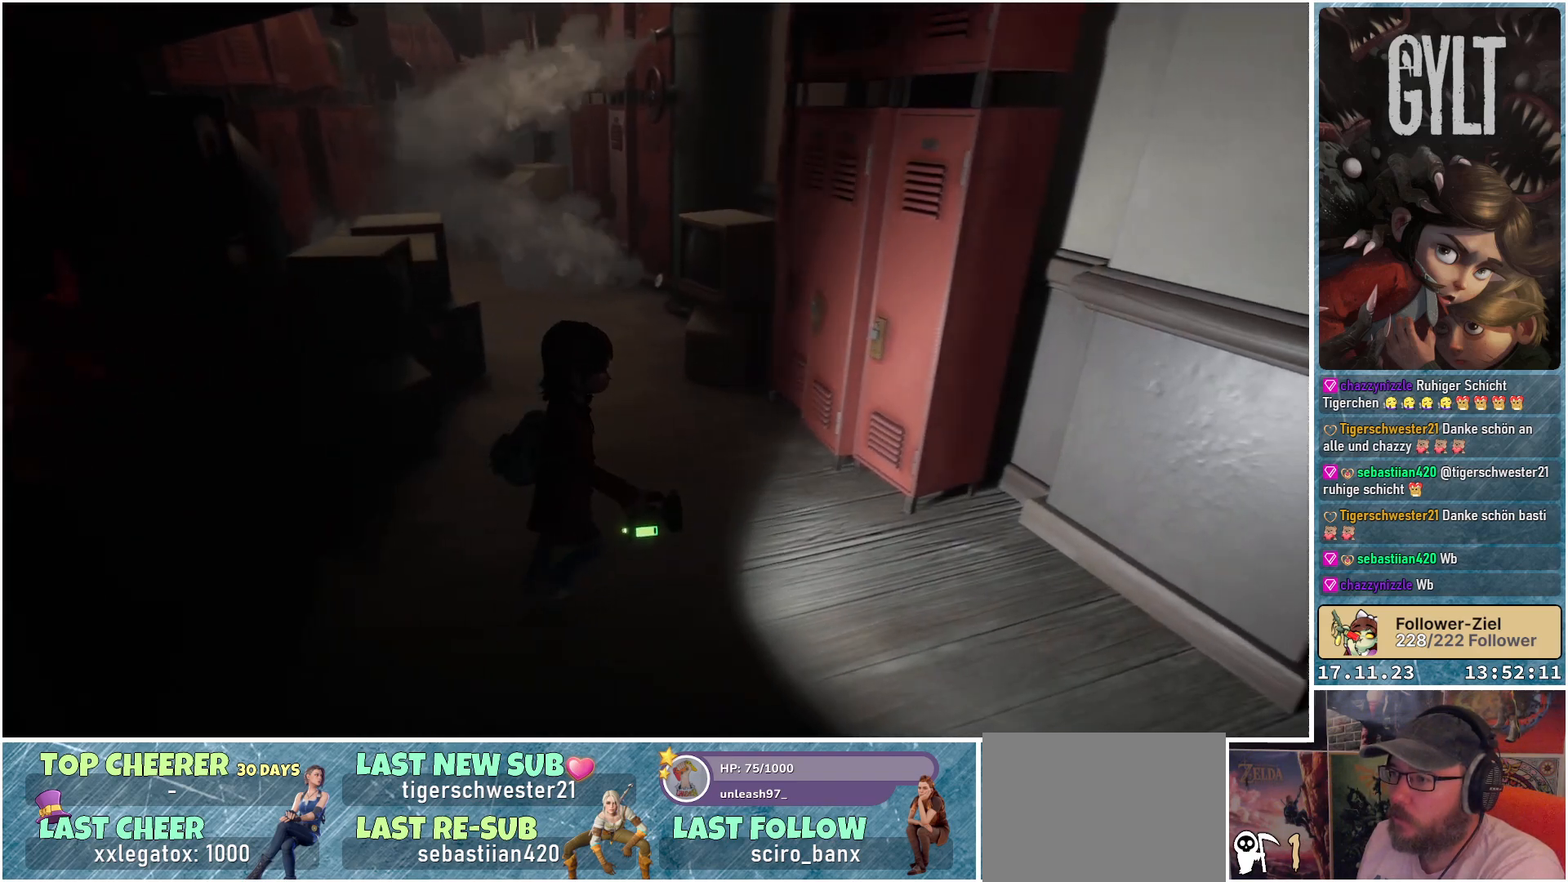
{"buttons": [], "left_stick": "center", "right_stick": "down-left", "events": [[17, "left_stick", "up-right"], [267, "left_stick", "up"], [383, "left_stick", "center"]]}
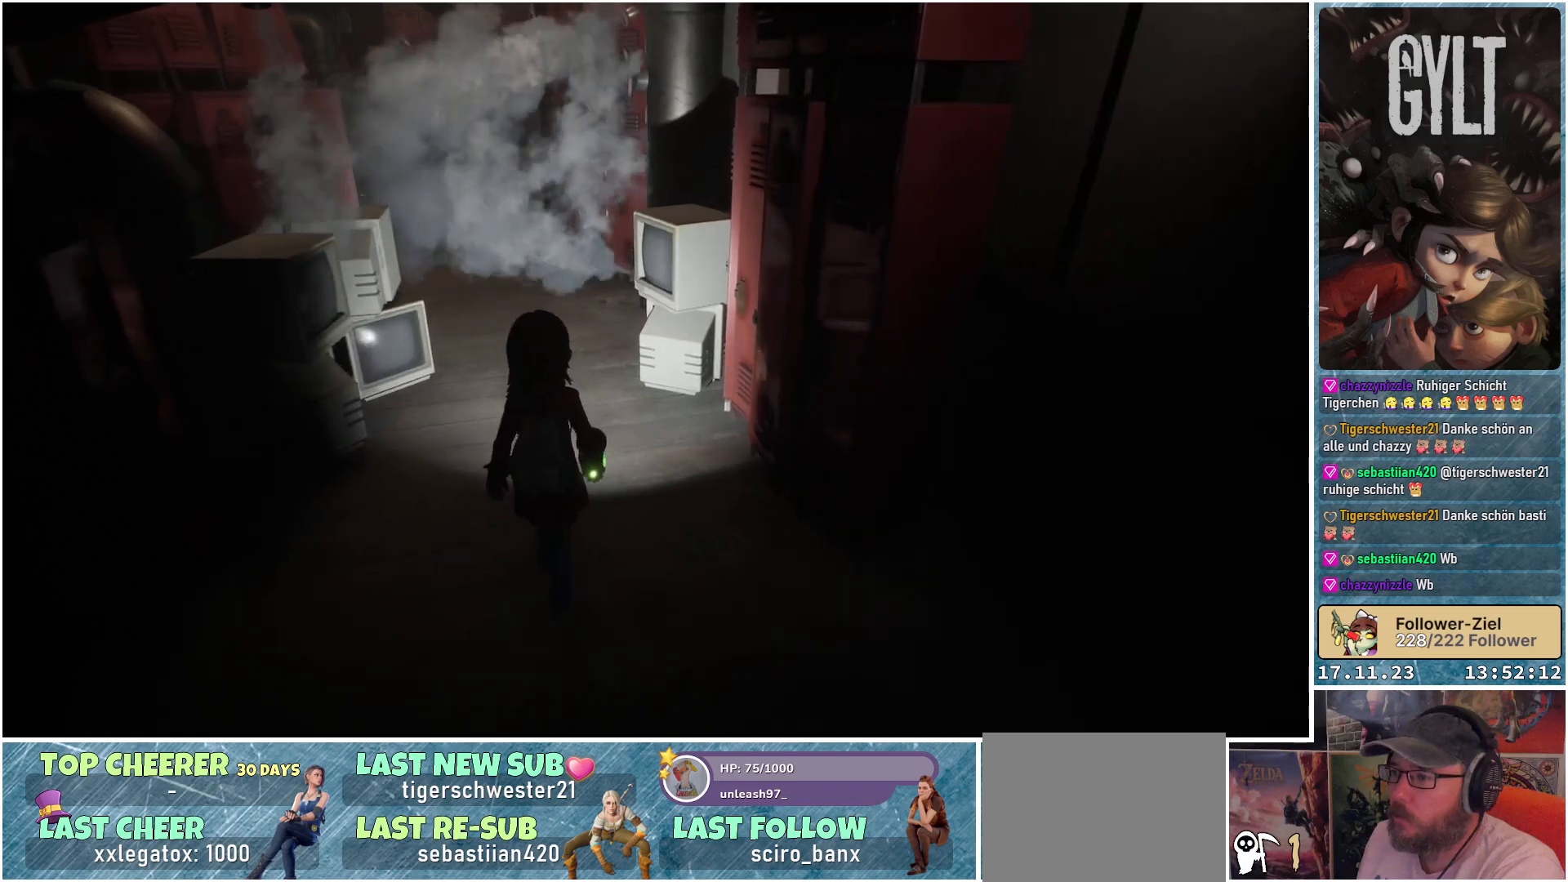
{"buttons": [], "left_stick": "center", "right_stick": "down-left", "events": []}
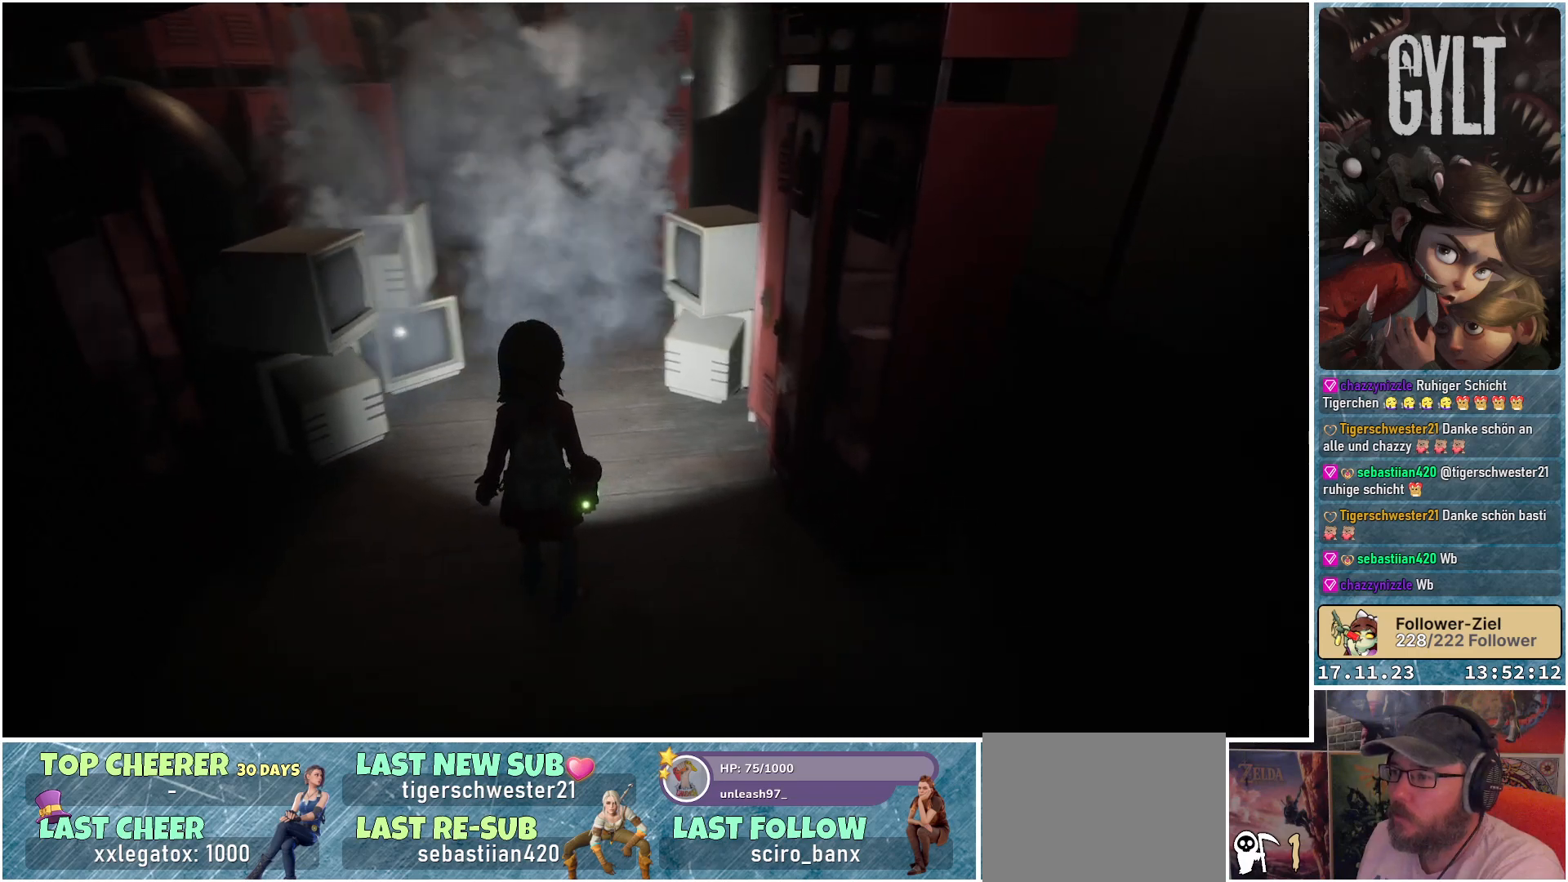
{"buttons": [], "left_stick": "center", "right_stick": "center", "events": [[150, "right_stick", "center"]]}
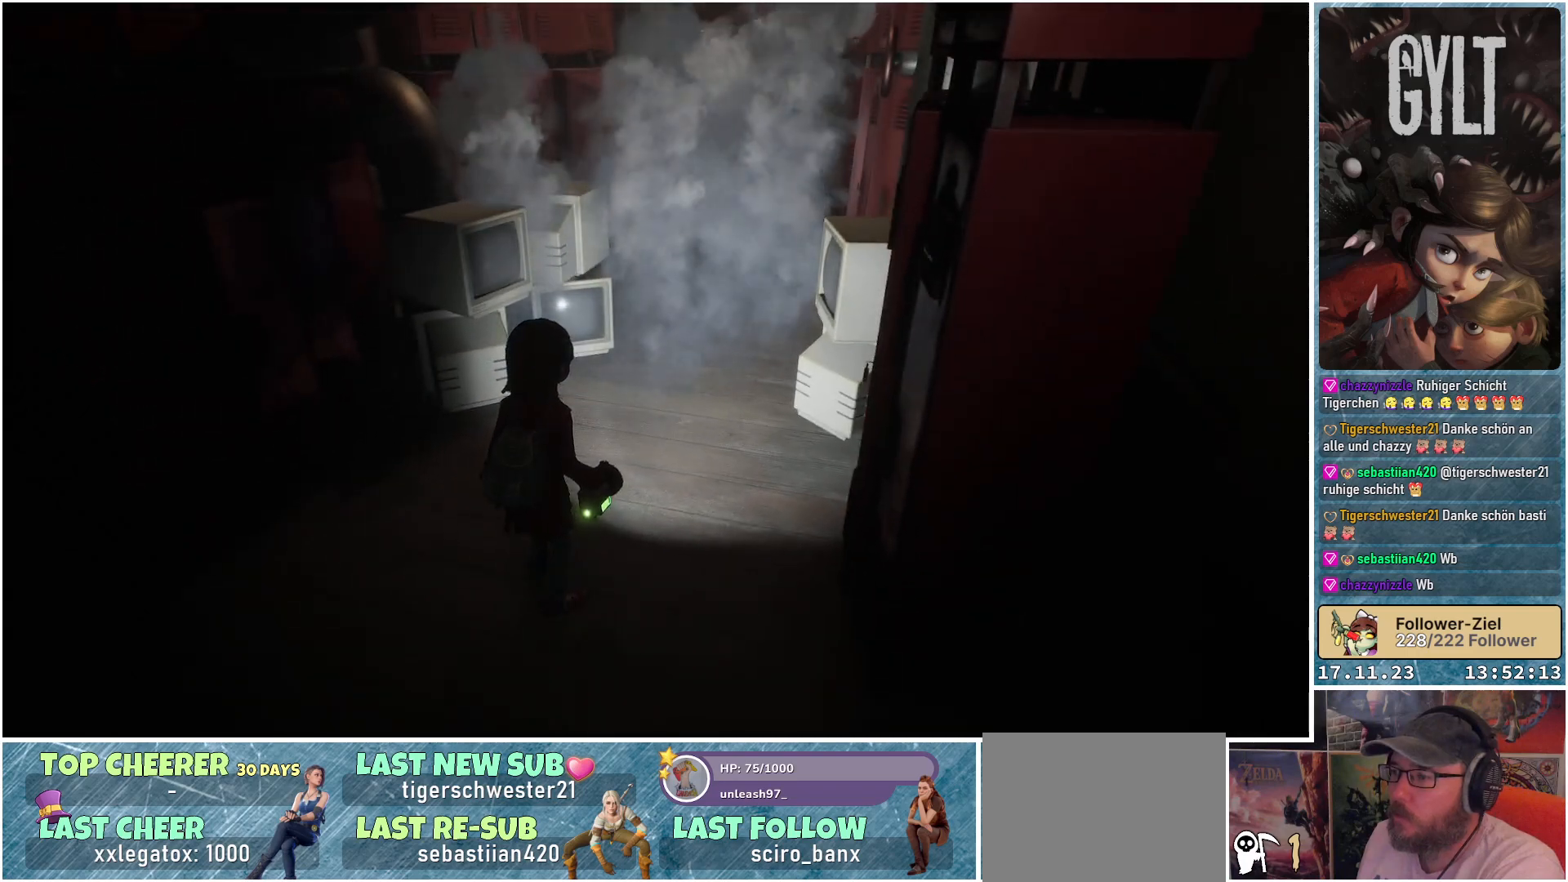
{"buttons": [], "left_stick": "center", "right_stick": "center", "events": [[17, "right_stick", "right"], [317, "right_stick", "center"]]}
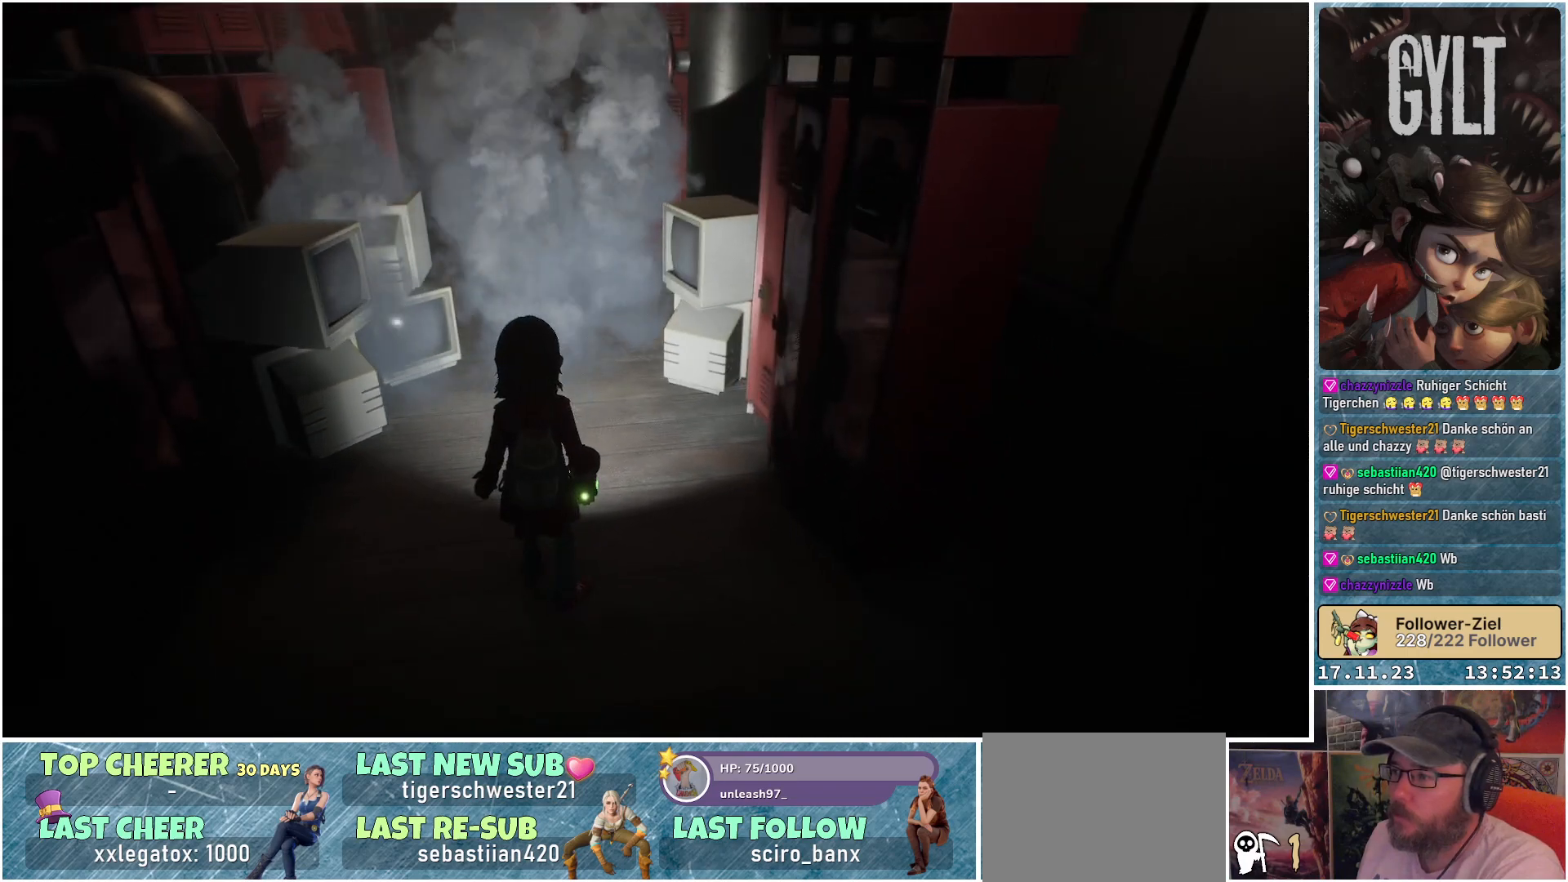
{"buttons": [], "left_stick": "center", "right_stick": "center", "events": []}
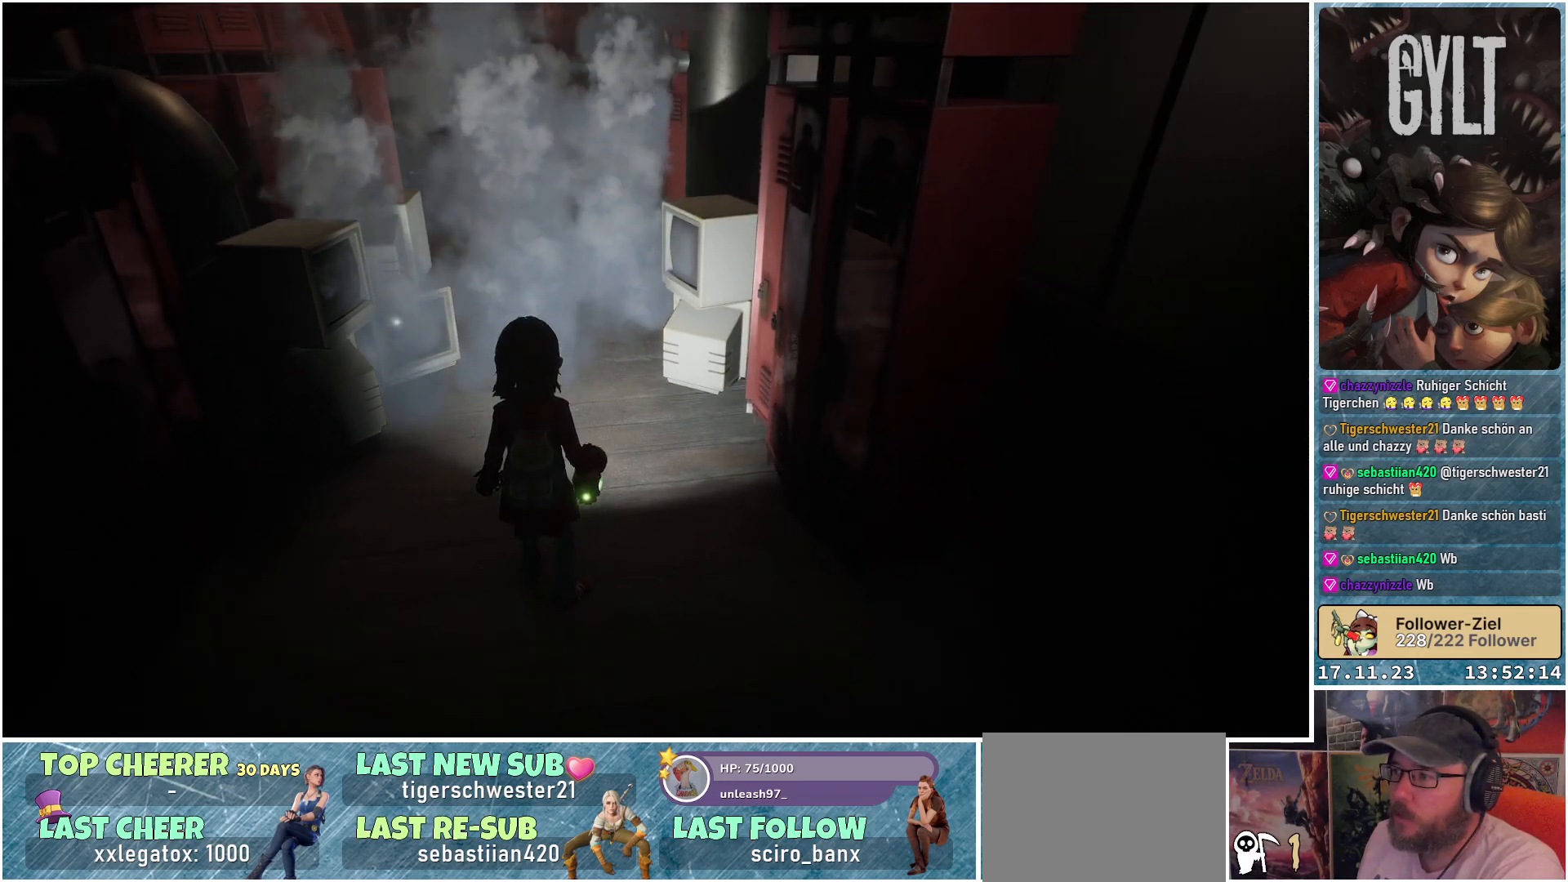
{"buttons": [], "left_stick": "center", "right_stick": "center", "events": []}
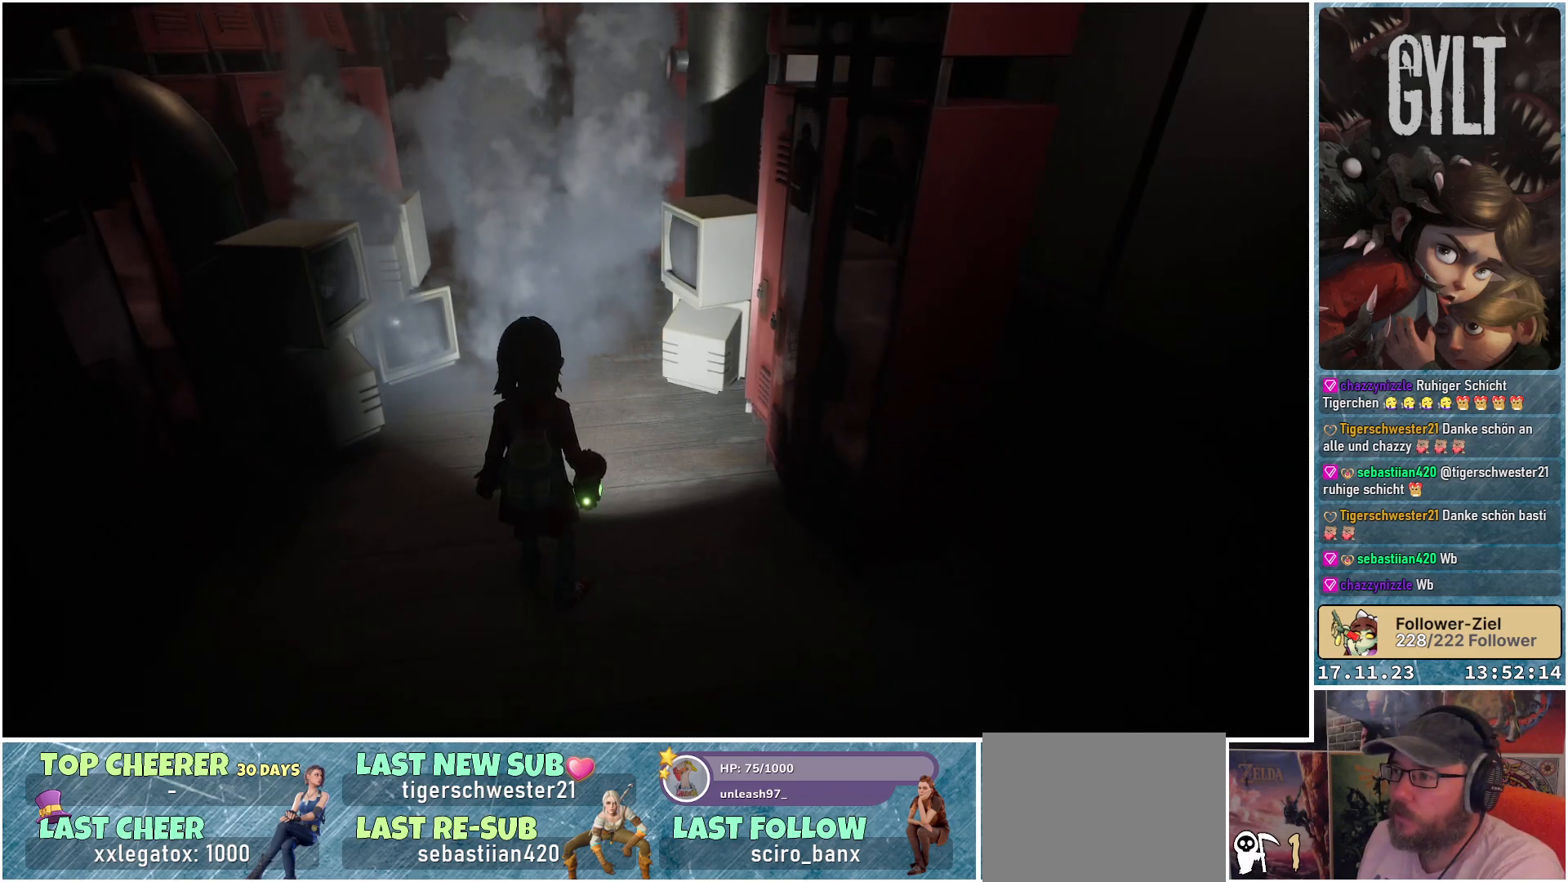
{"buttons": [], "left_stick": "center", "right_stick": "center", "events": []}